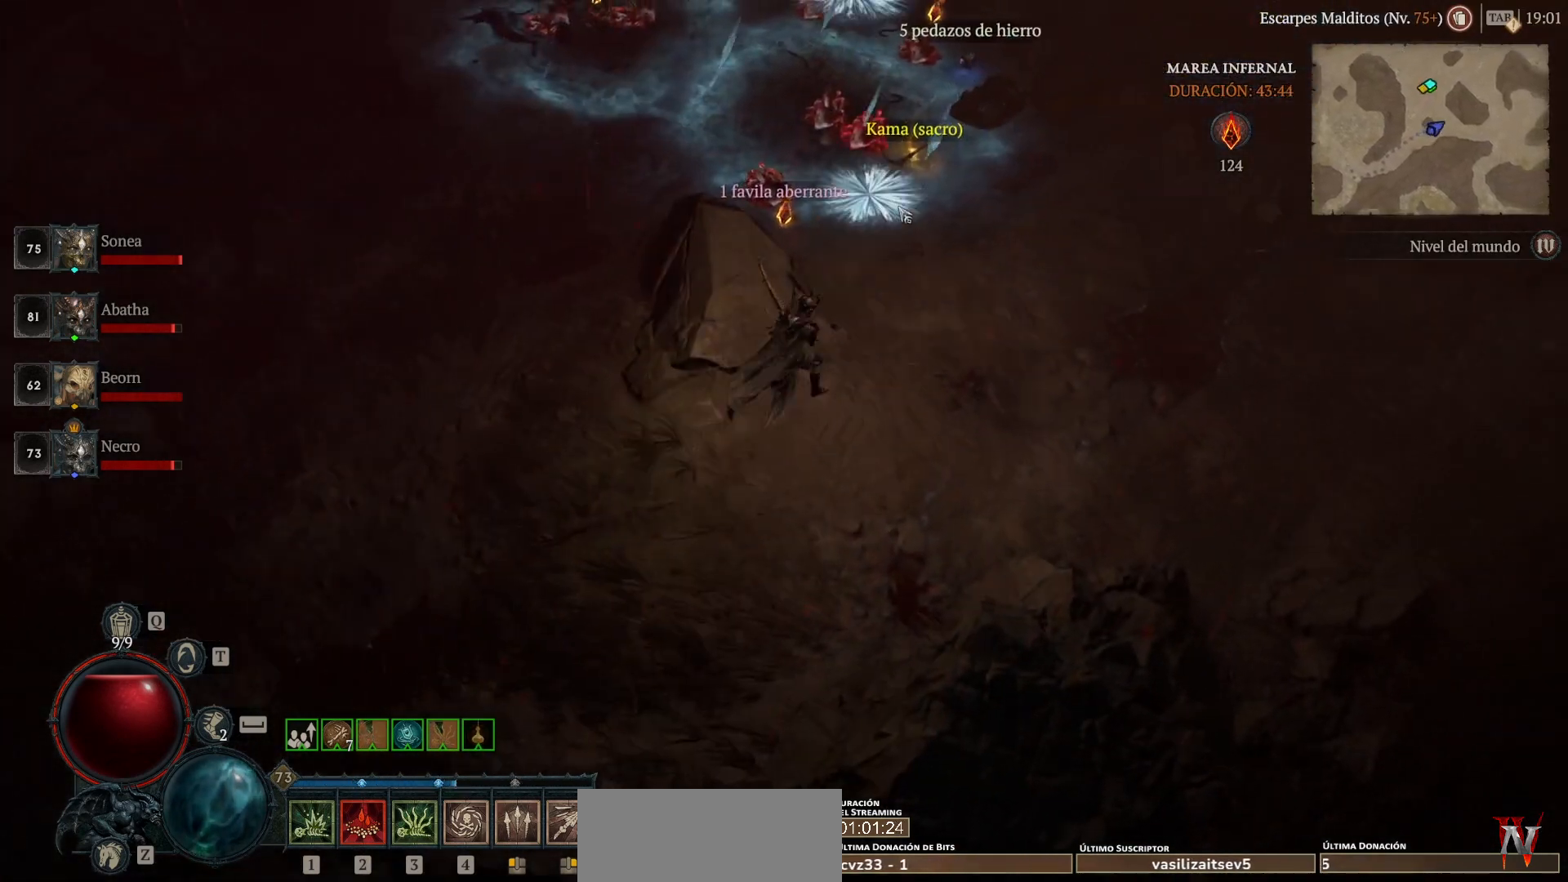
Gameplay with keyboard and mouse; each line is a JSON object with the keys and mouse buttons held at the frame after it. "events" lists presses ("down") and releases ("up") of "ctrl", "down", "left", "return", "right", "shift", "space", "tab", "up", "mouse_left" and "mouse_right" between this image and that frame as [ms after this image, input, new state], when the widget could be followed in between. "mouse_left", "mouse_right" = the "left", "right" buttons of the "mouse" list. No other keys are recorded. Not read: mouse_move.
{"keys": [], "mouse": ["left"], "events": []}
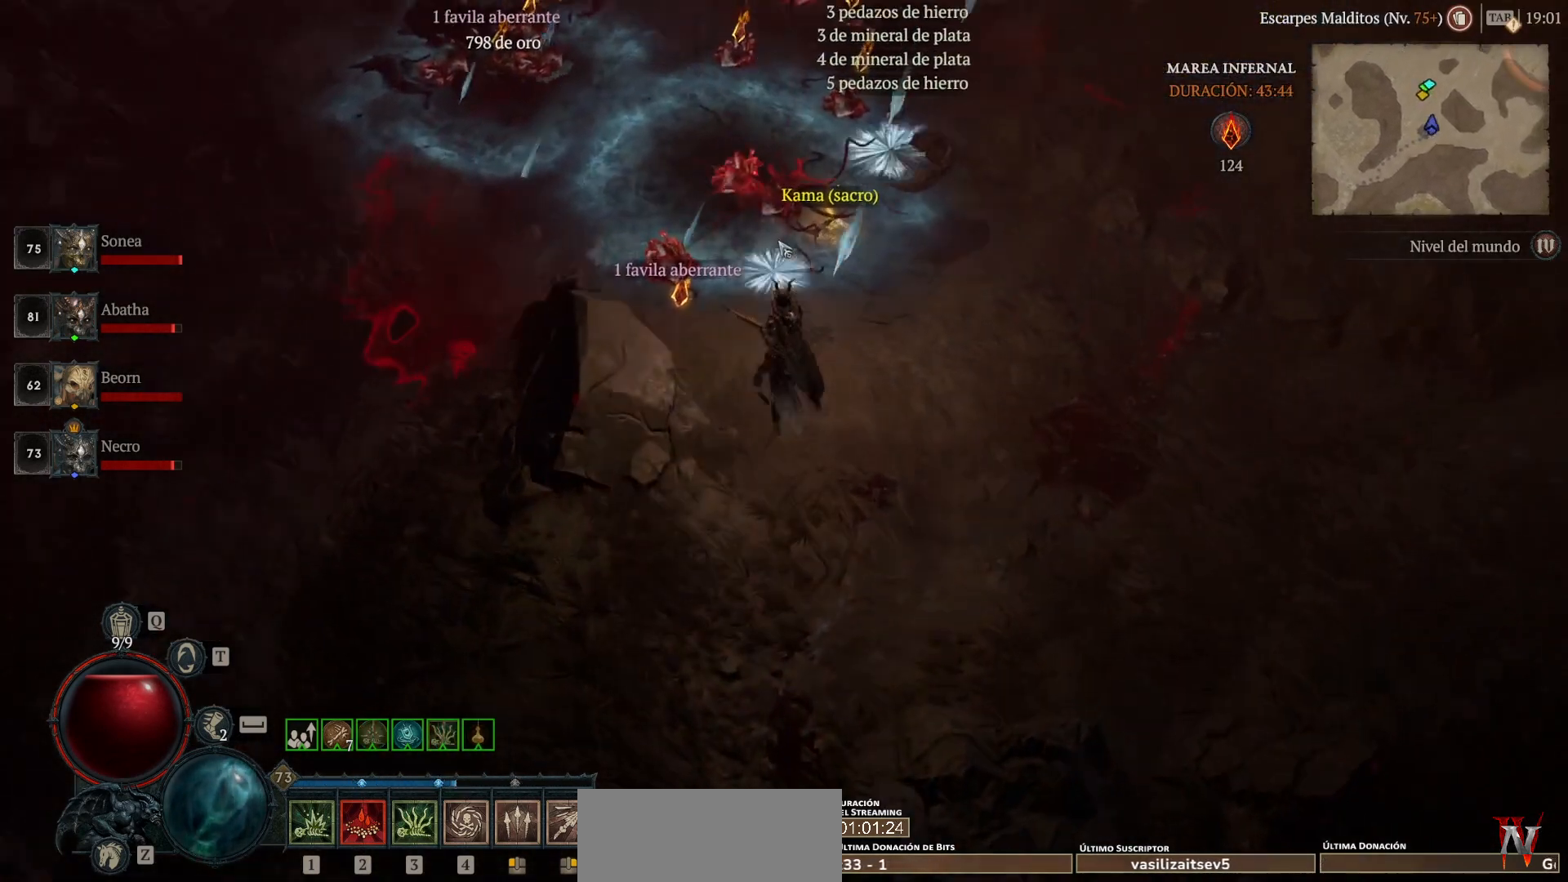
{"keys": [], "mouse": [], "events": [[280, "mouse_left", "up"], [440, "mouse_left", "down"], [520, "mouse_left", "up"]]}
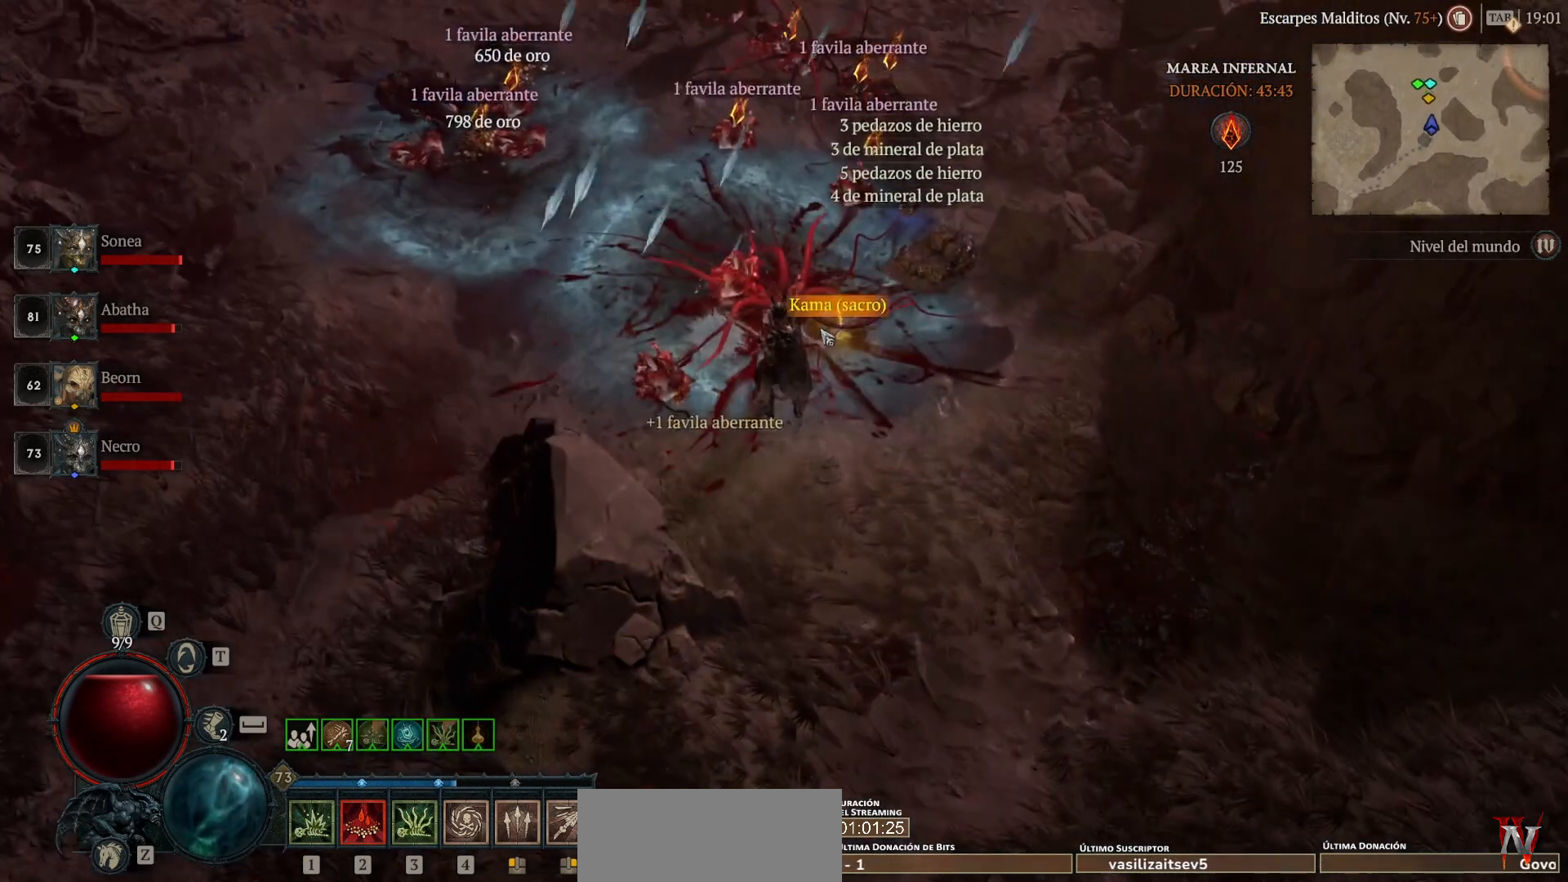
{"keys": [], "mouse": [], "events": [[120, "mouse_left", "down"], [480, "mouse_left", "up"]]}
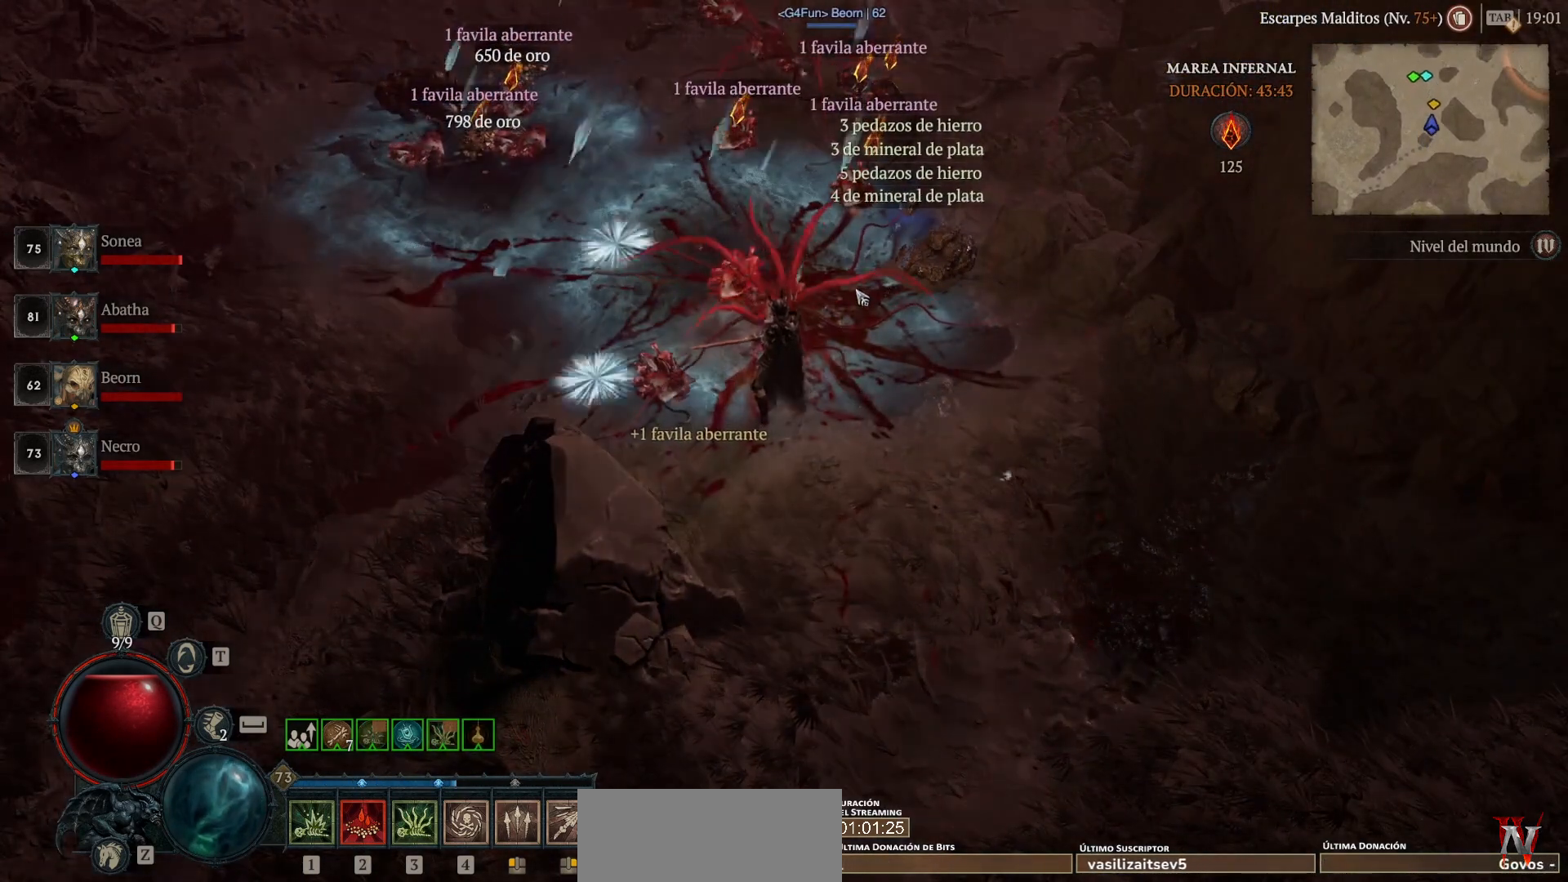
{"keys": [], "mouse": ["left"], "events": [[160, "mouse_left", "down"]]}
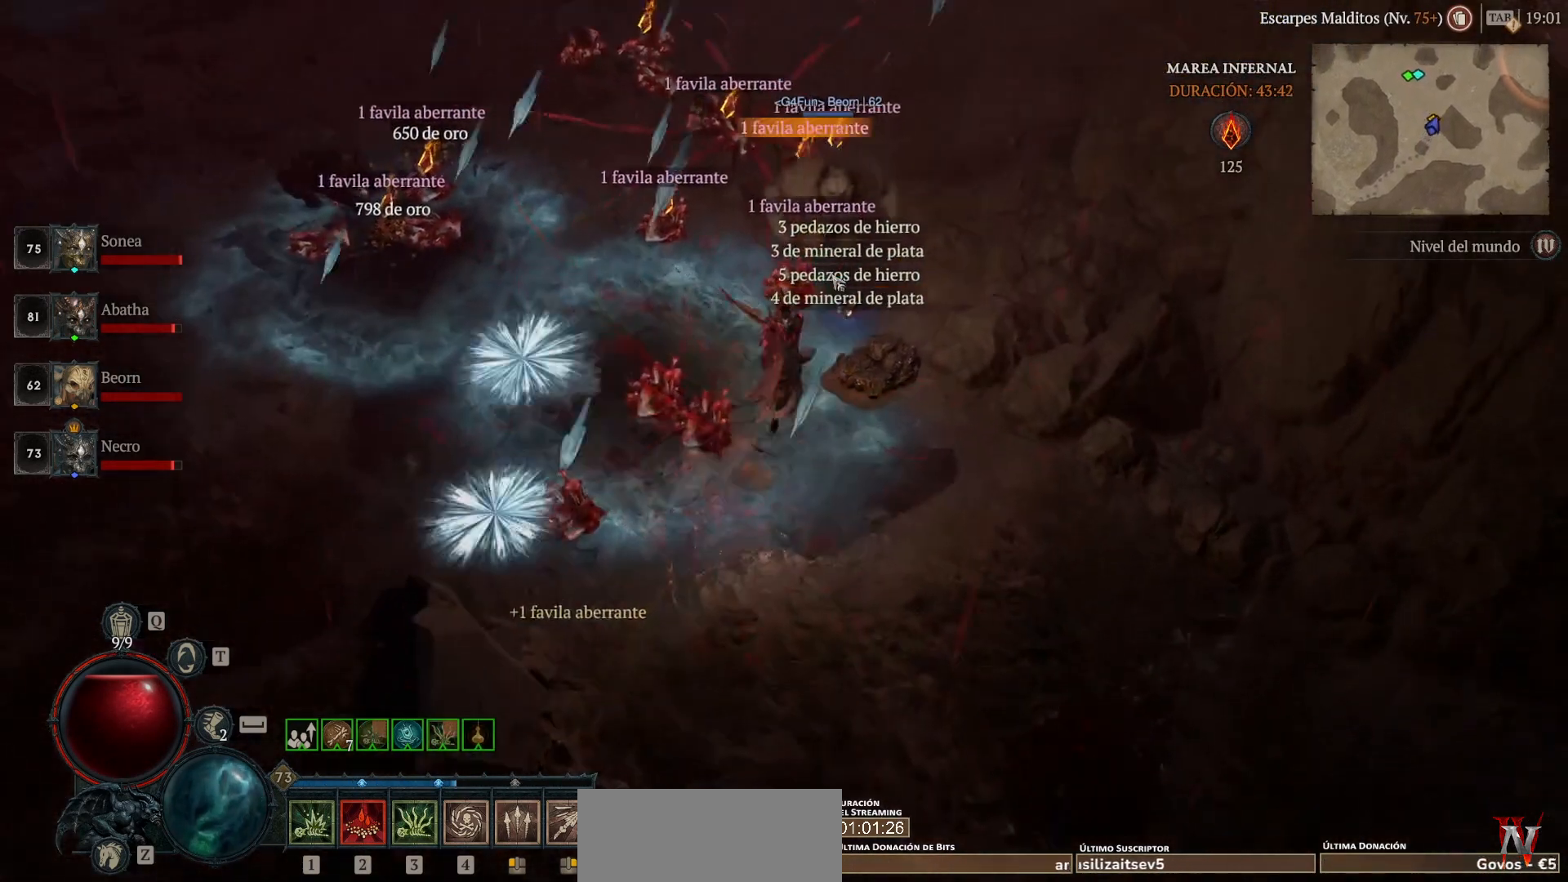
{"keys": [], "mouse": ["left"], "events": []}
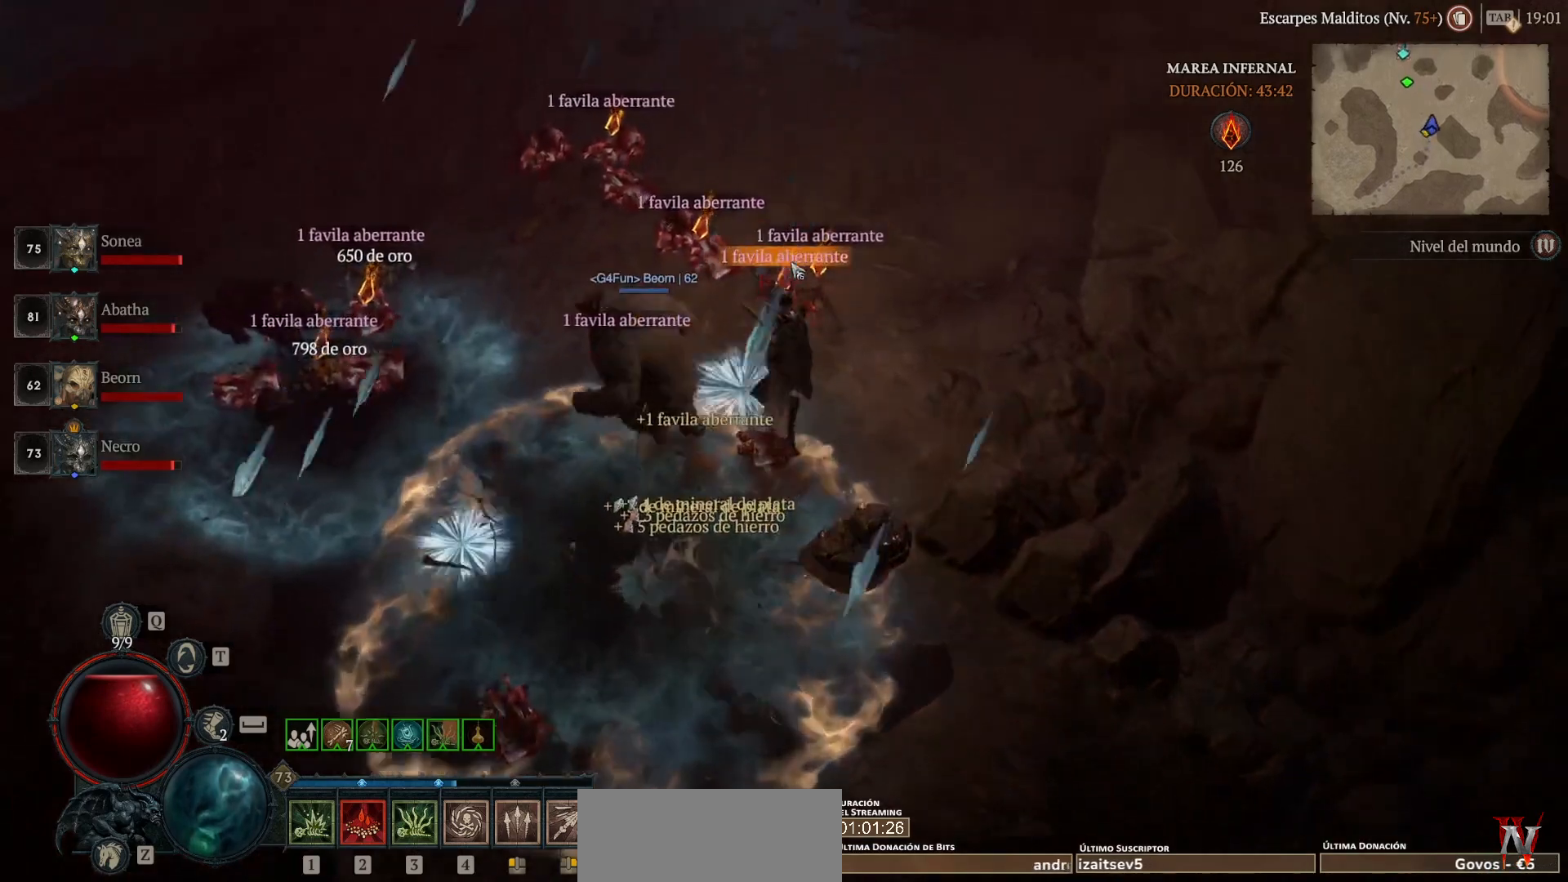
{"keys": [], "mouse": ["left"], "events": []}
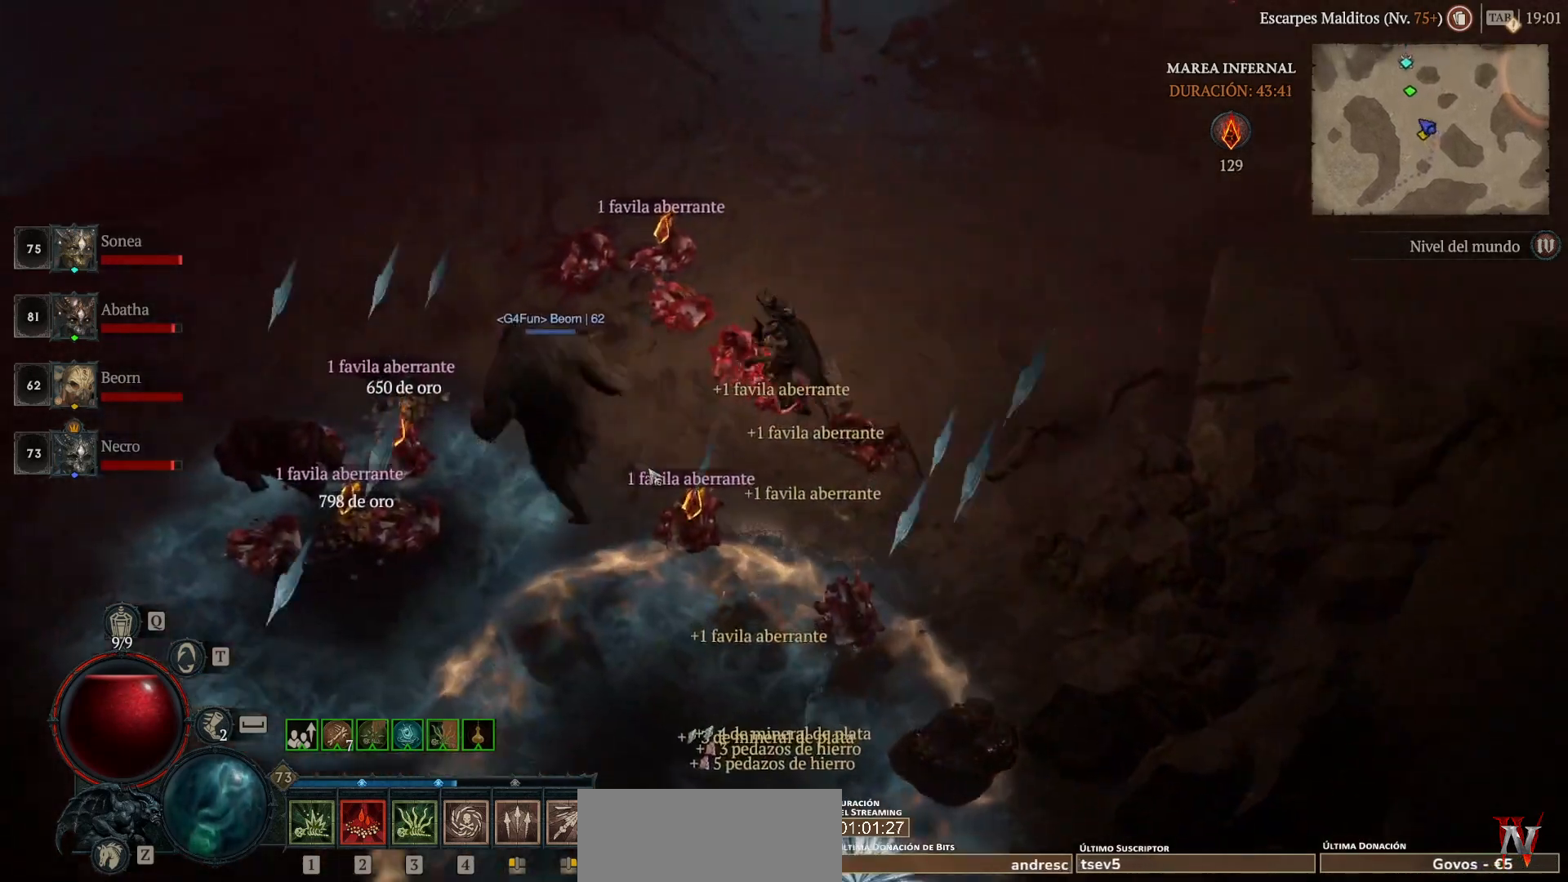
{"keys": [], "mouse": ["left"], "events": []}
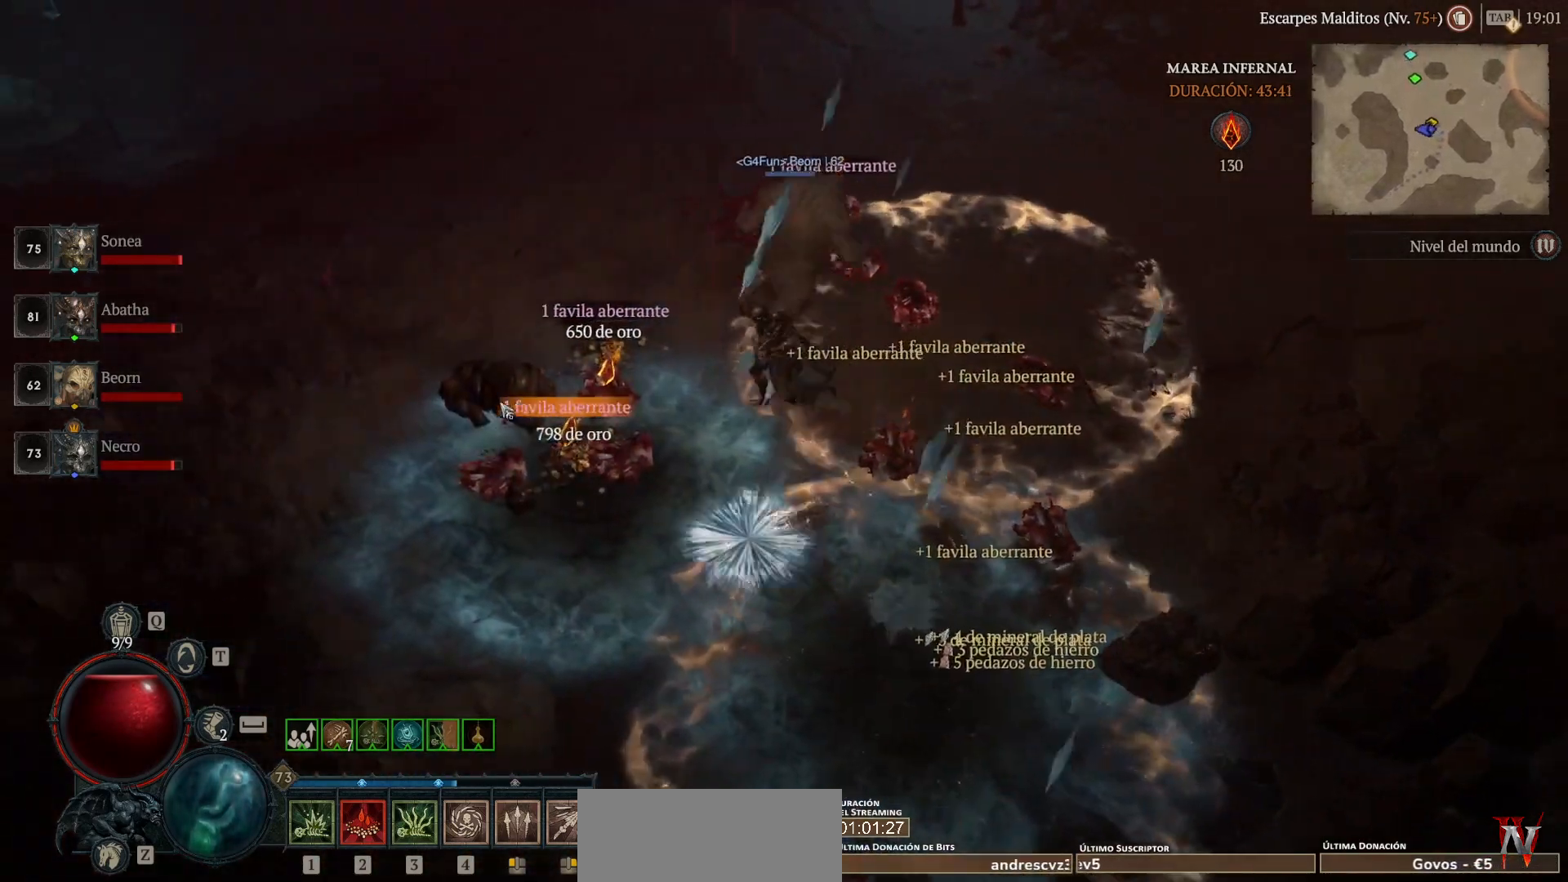
{"keys": [], "mouse": ["left"], "events": []}
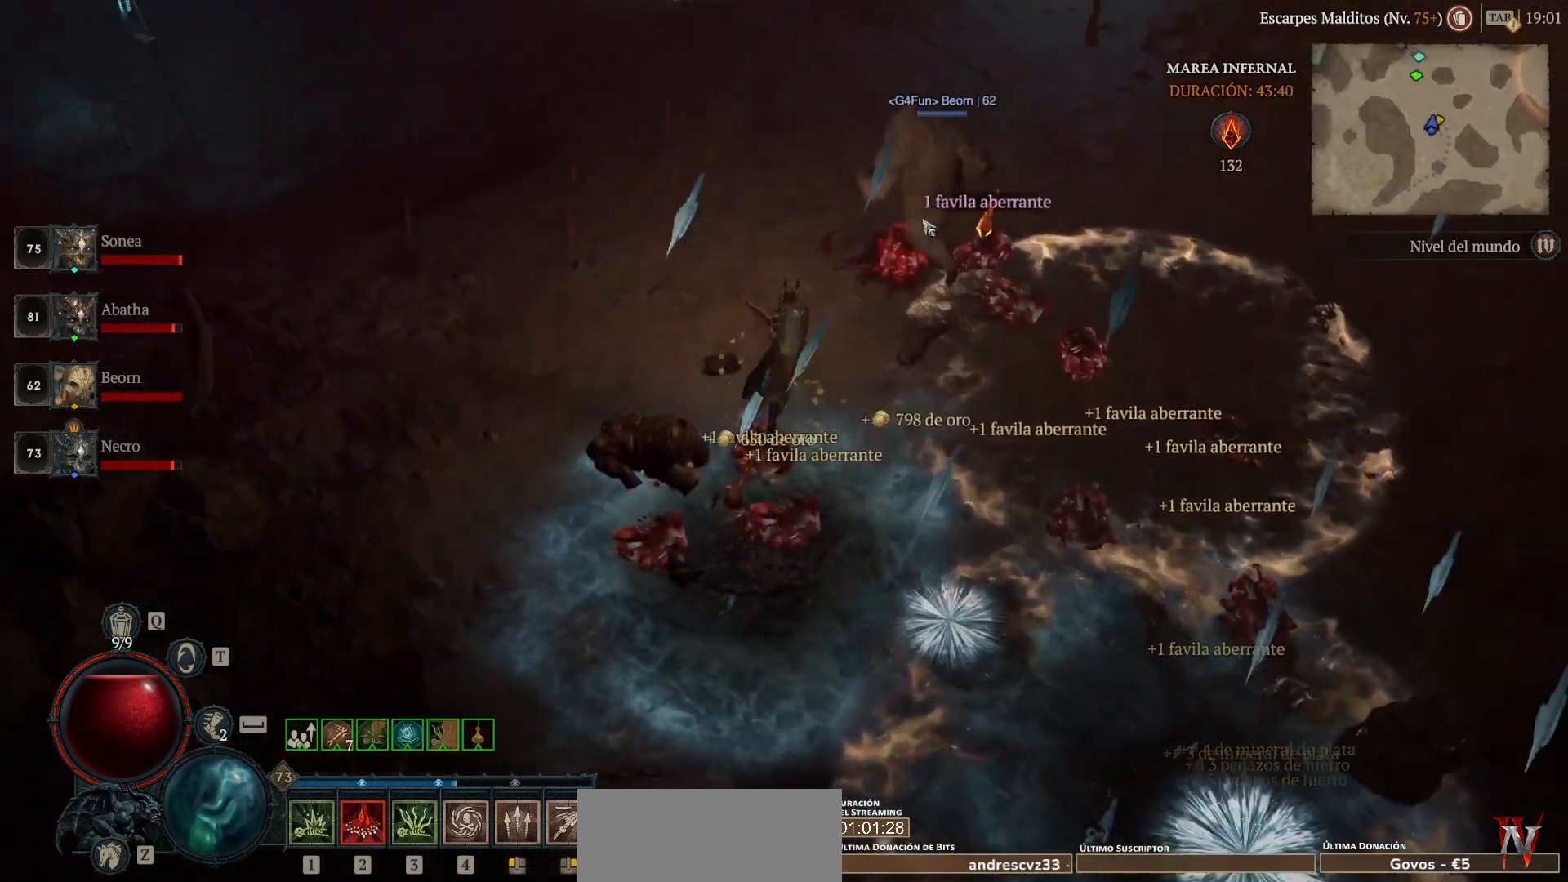
{"keys": [], "mouse": ["left"], "events": []}
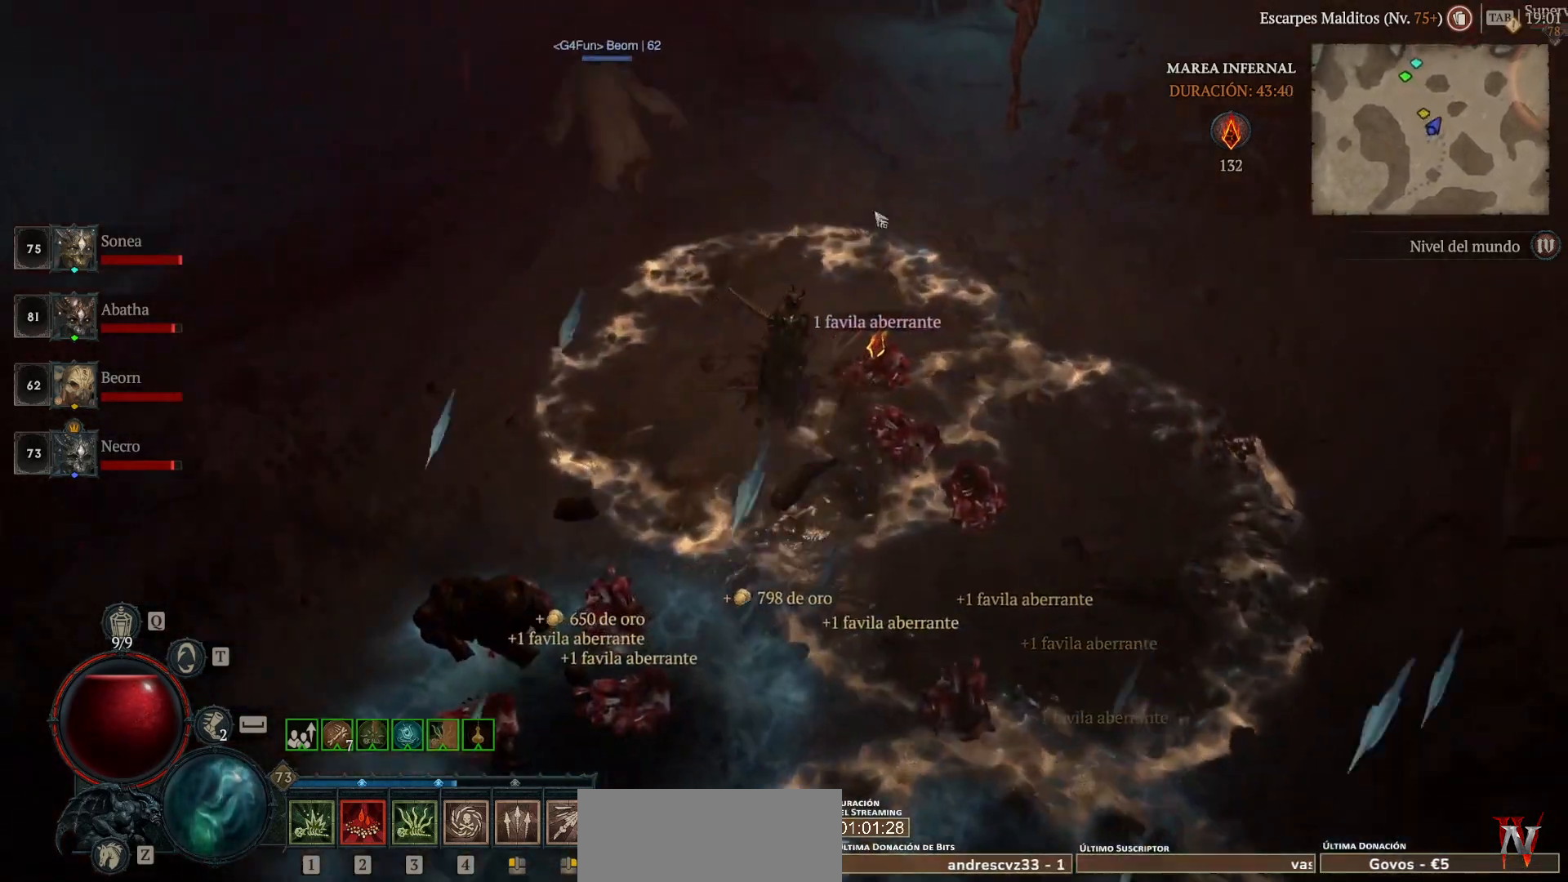
{"keys": [], "mouse": ["left"], "events": []}
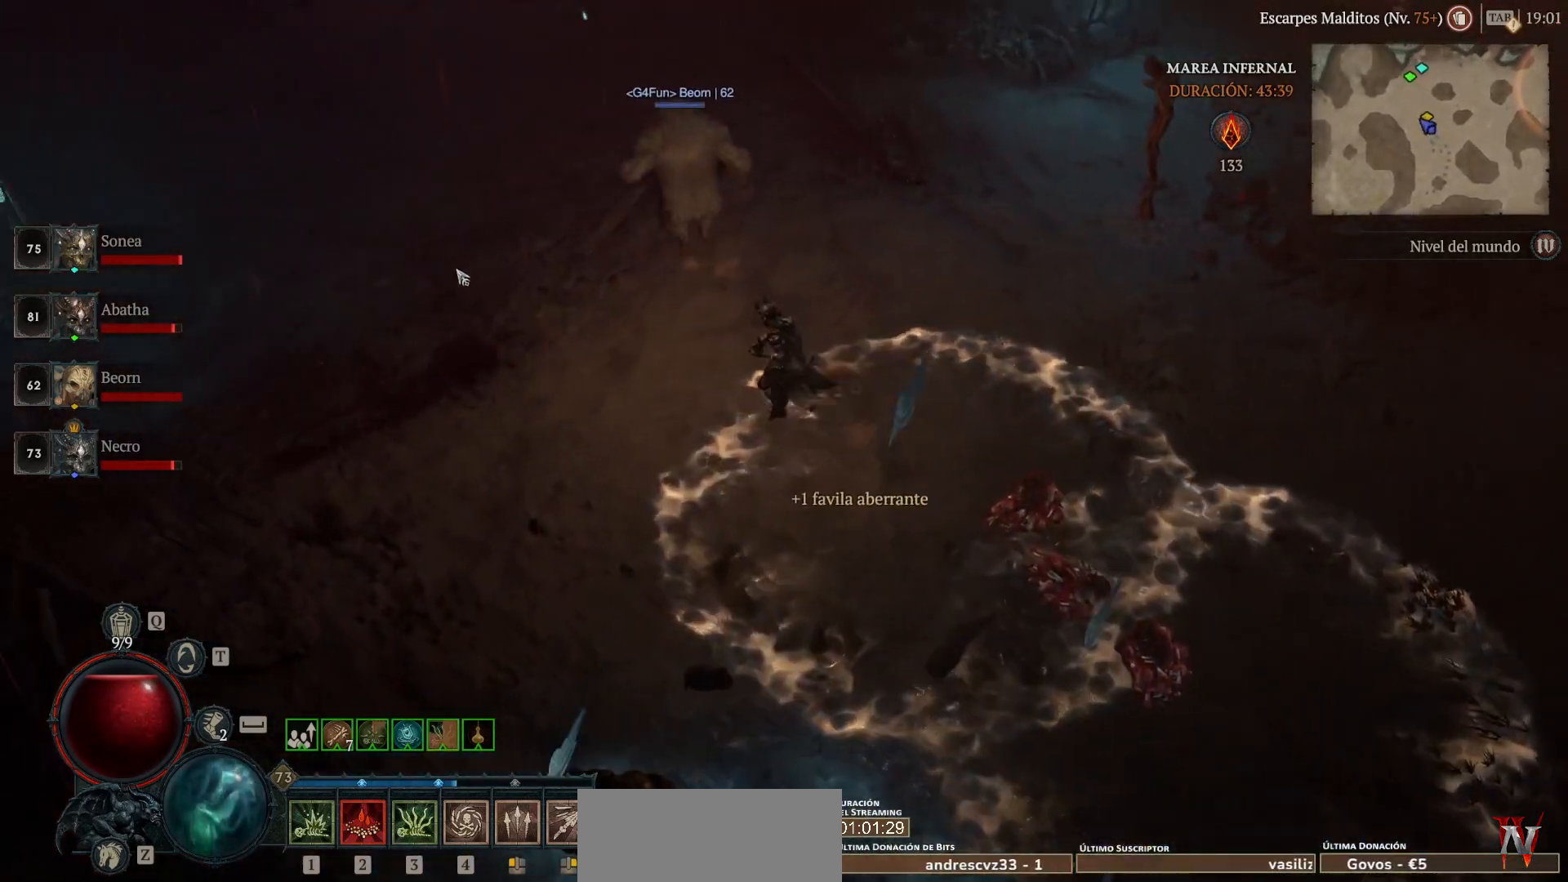
{"keys": [], "mouse": ["left"], "events": [[200, "space", "down"], [280, "mouse_left", "up"], [320, "space", "up"], [360, "mouse_left", "down"]]}
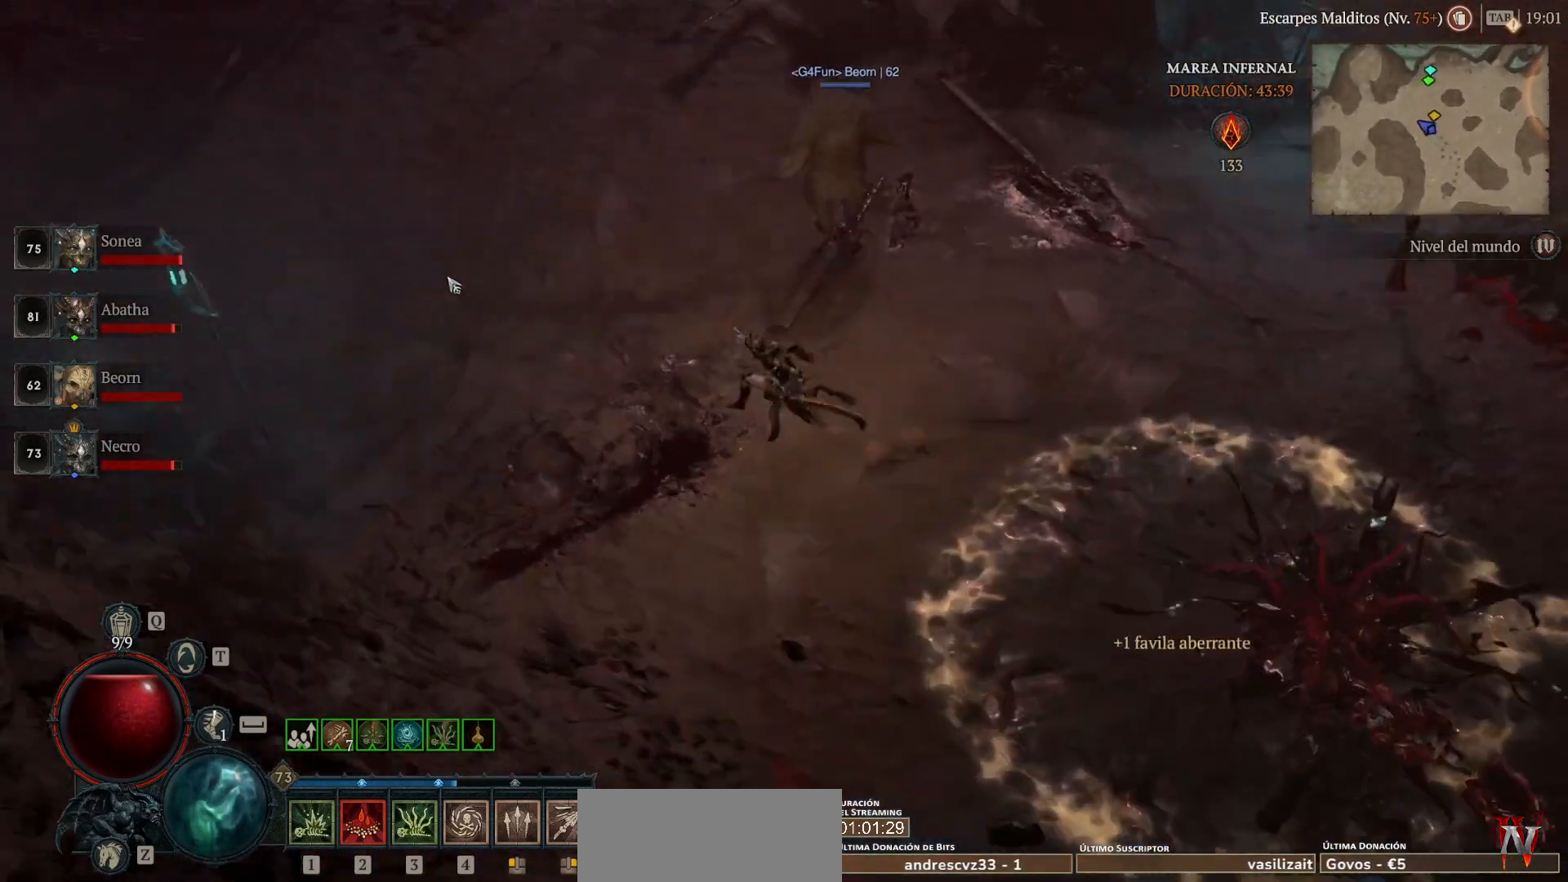
{"keys": [], "mouse": ["left"], "events": []}
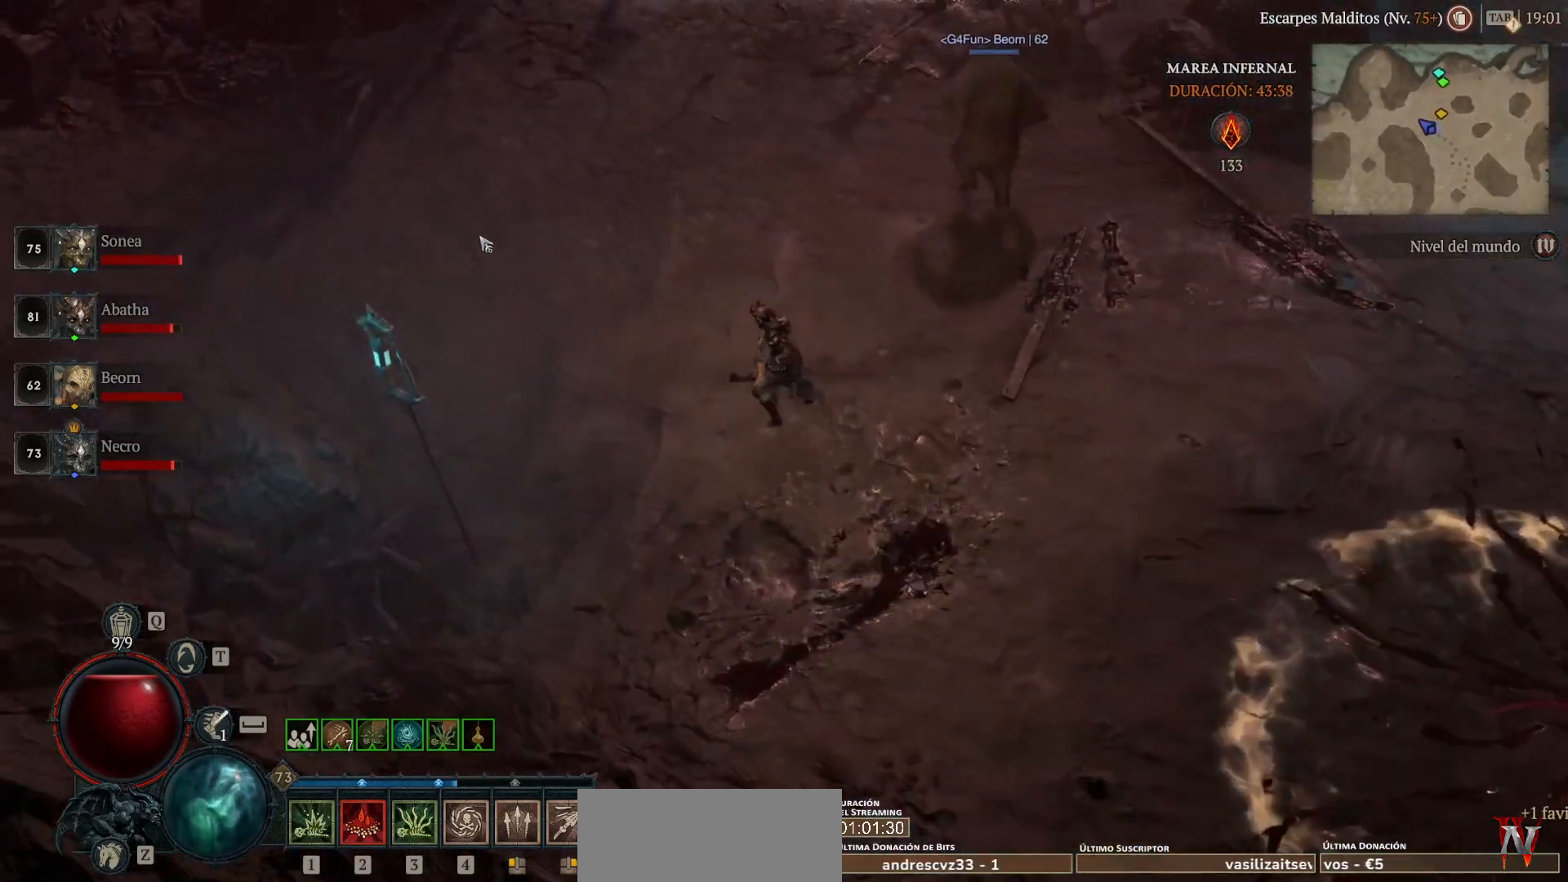
{"keys": [], "mouse": ["left"], "events": []}
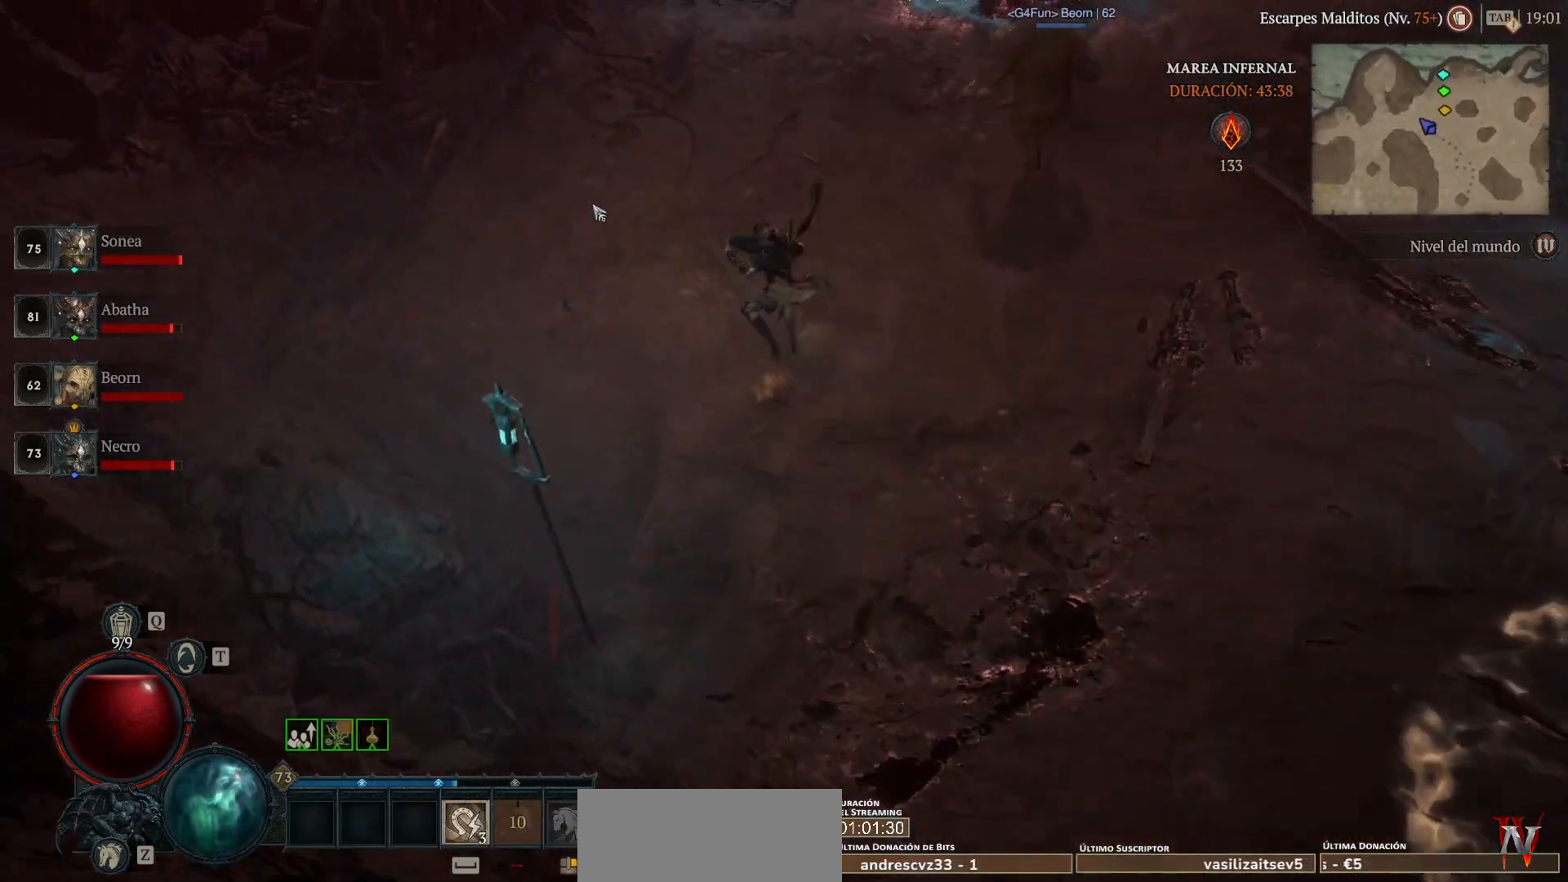
{"keys": [], "mouse": ["left"], "events": []}
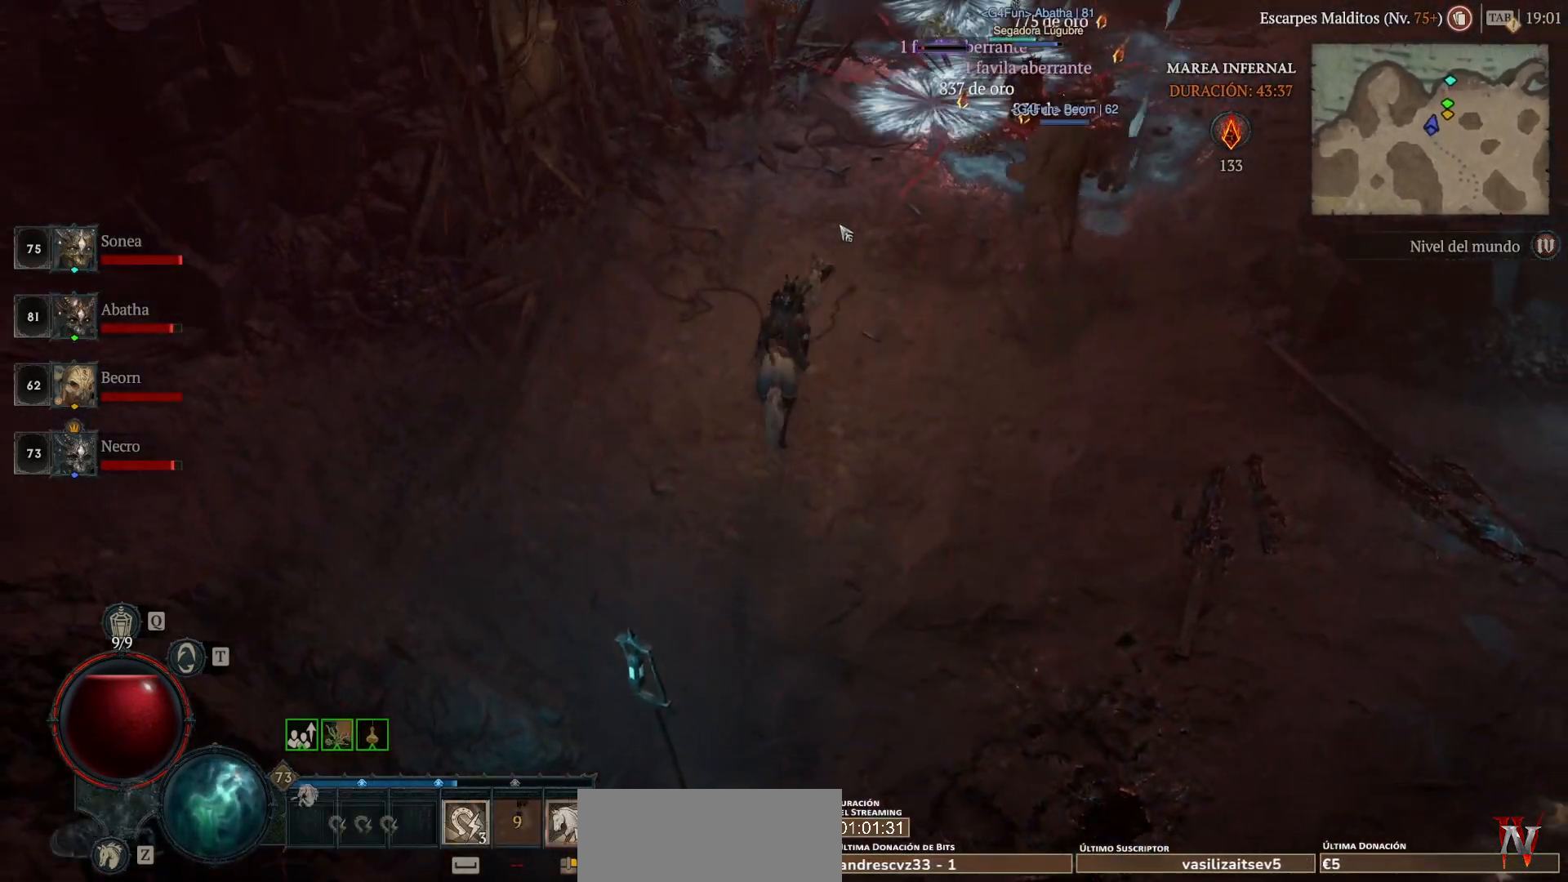
{"keys": [], "mouse": ["left"], "events": []}
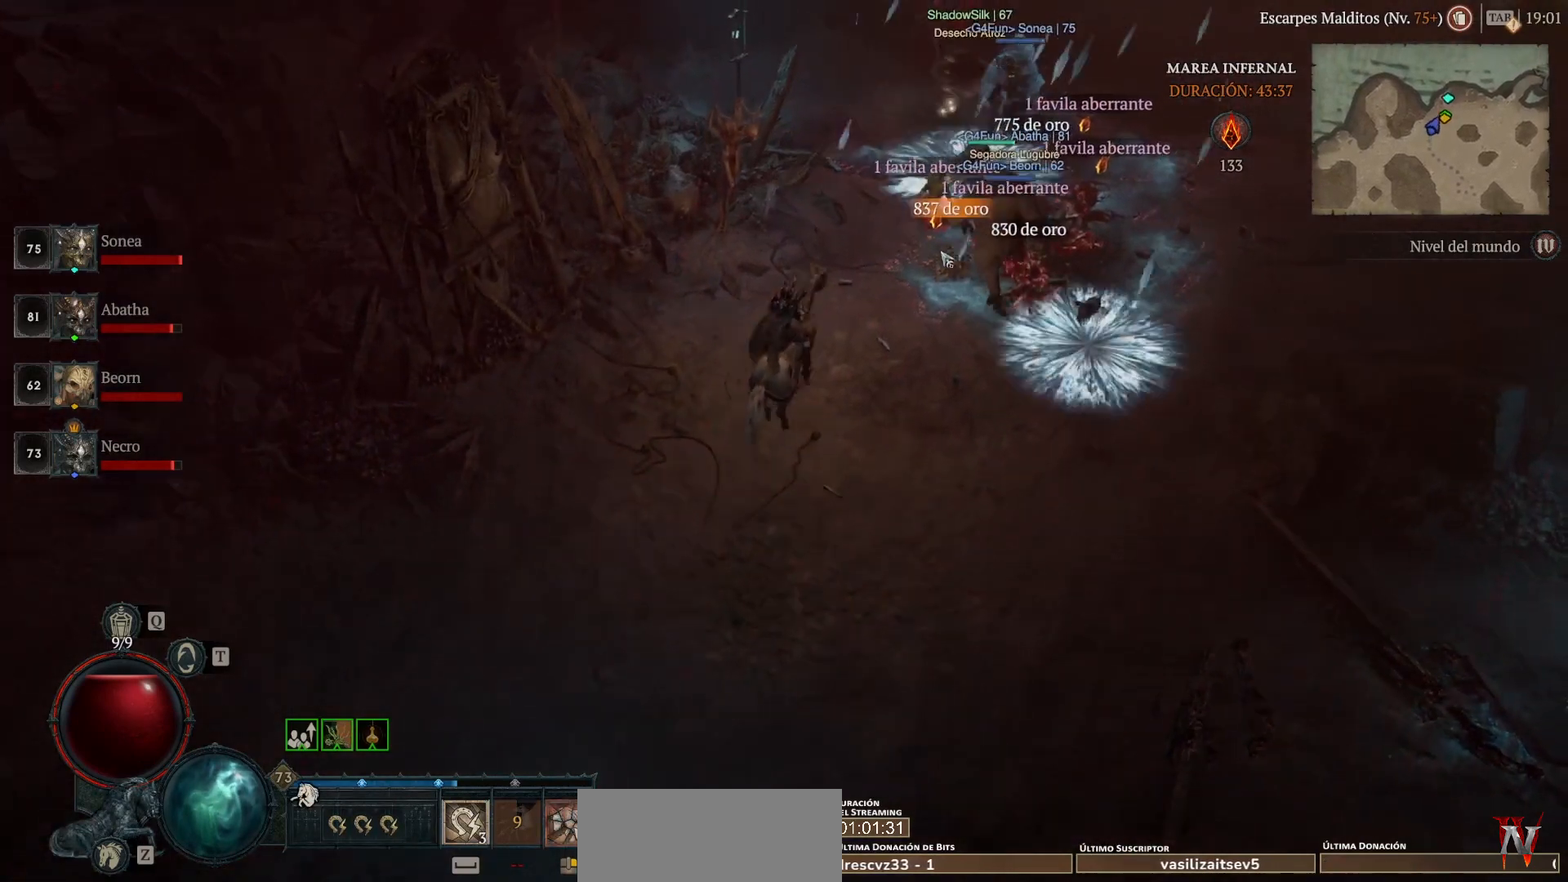
{"keys": [], "mouse": ["left"], "events": []}
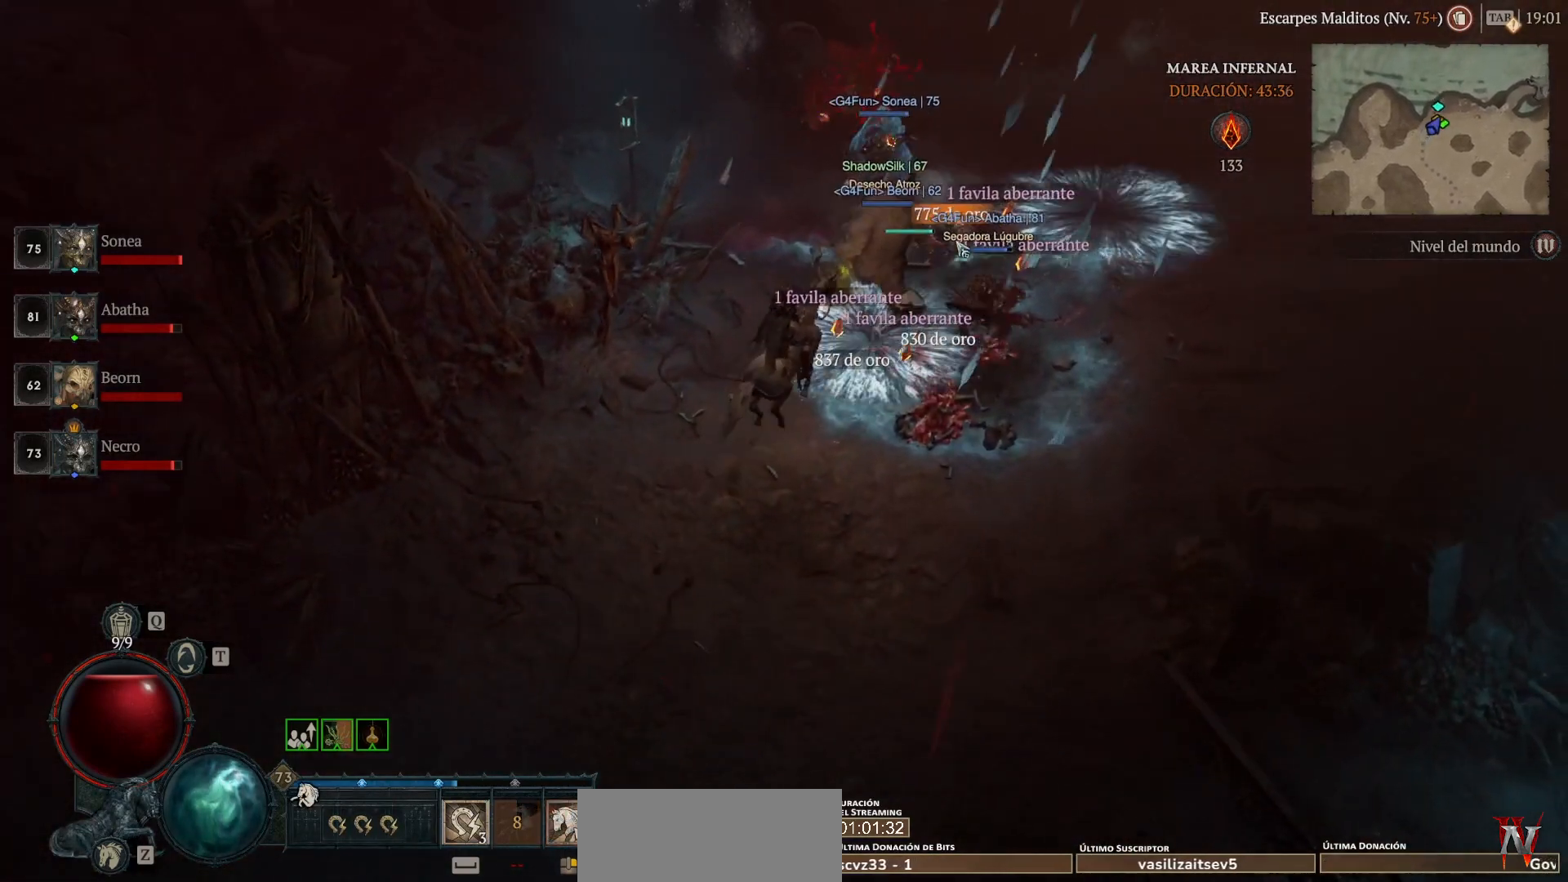
{"keys": [], "mouse": ["left"], "events": []}
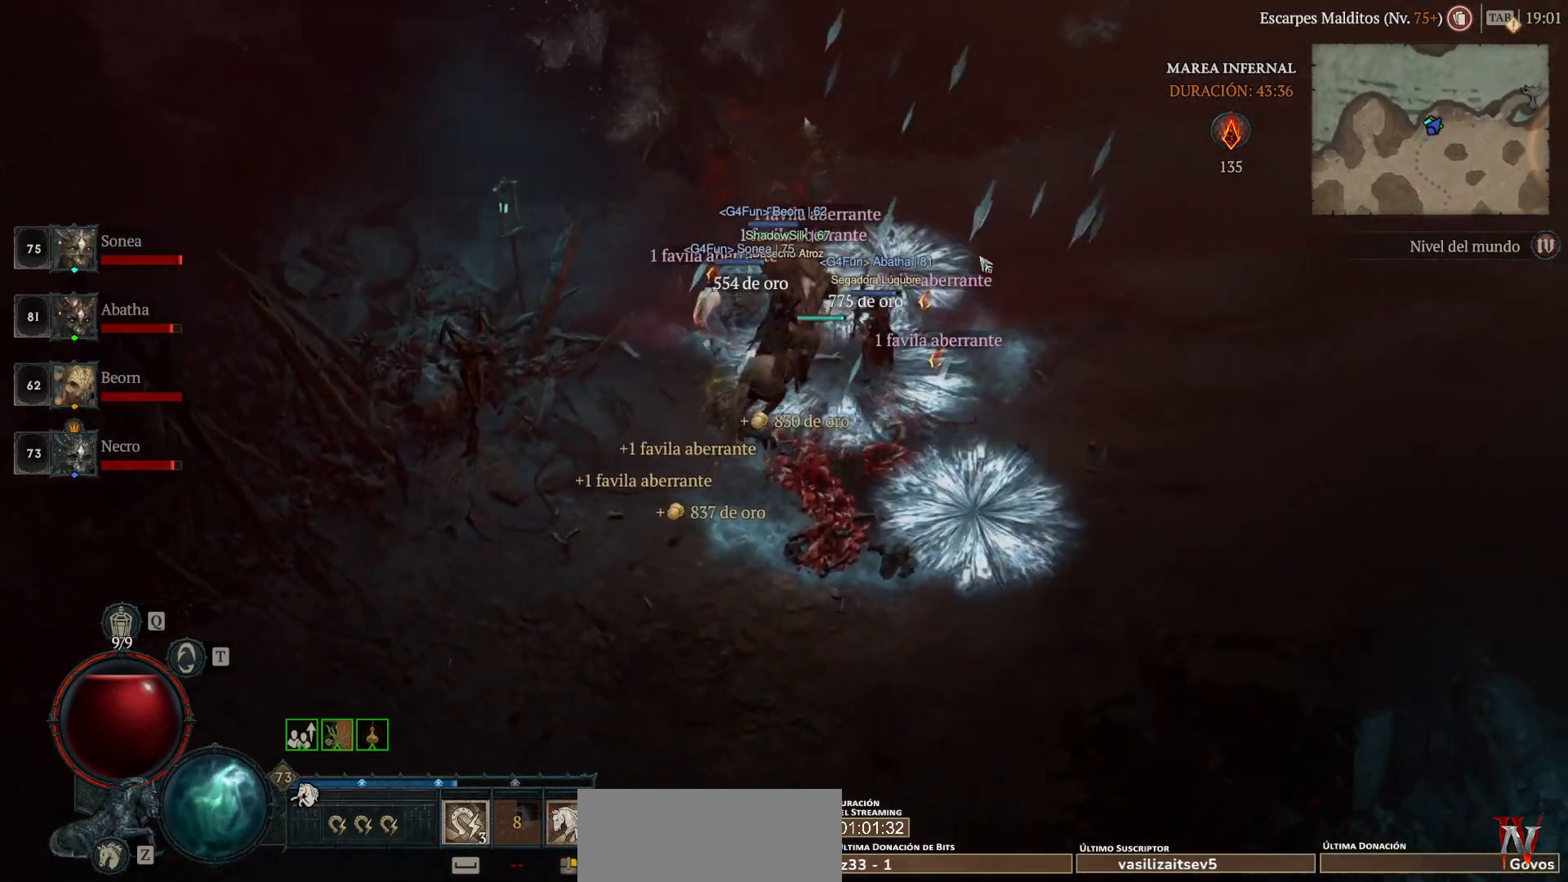
{"keys": [], "mouse": ["left"], "events": []}
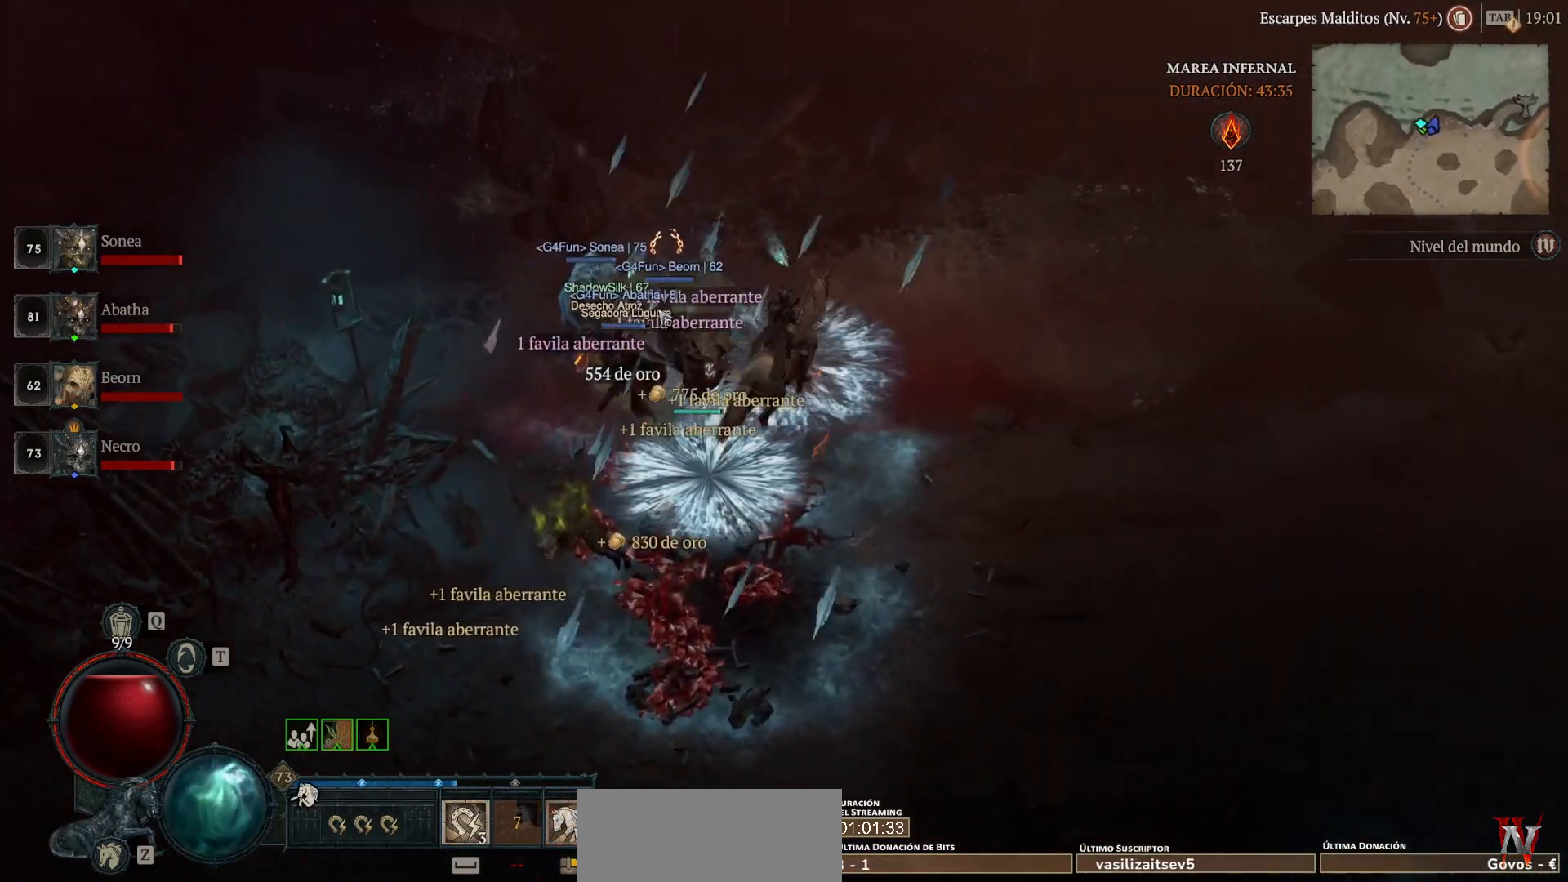
{"keys": [], "mouse": ["left"], "events": []}
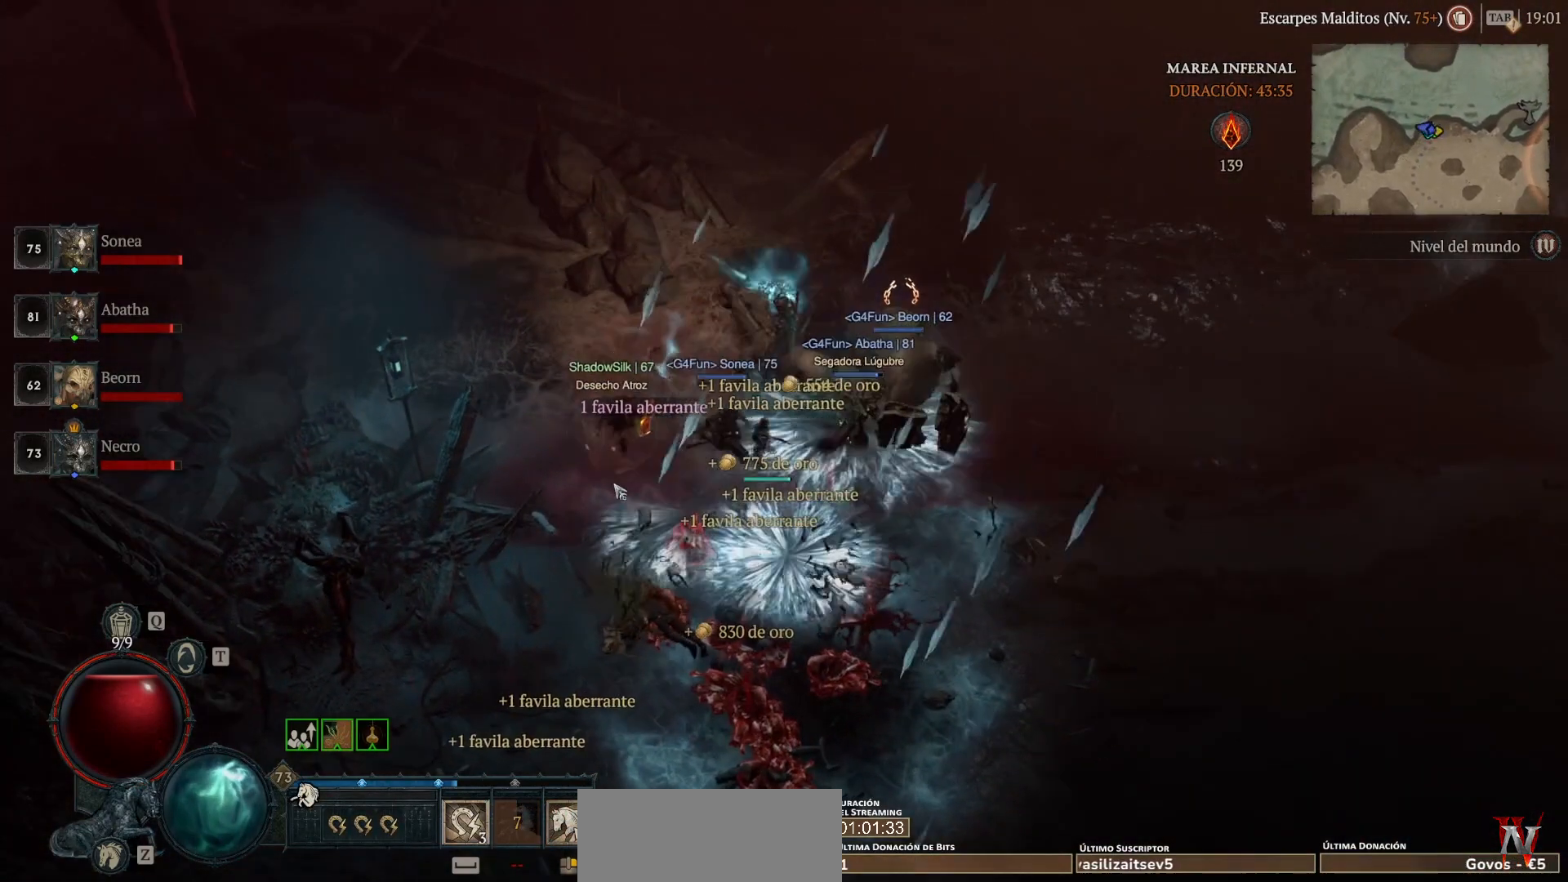
{"keys": [], "mouse": ["left"], "events": []}
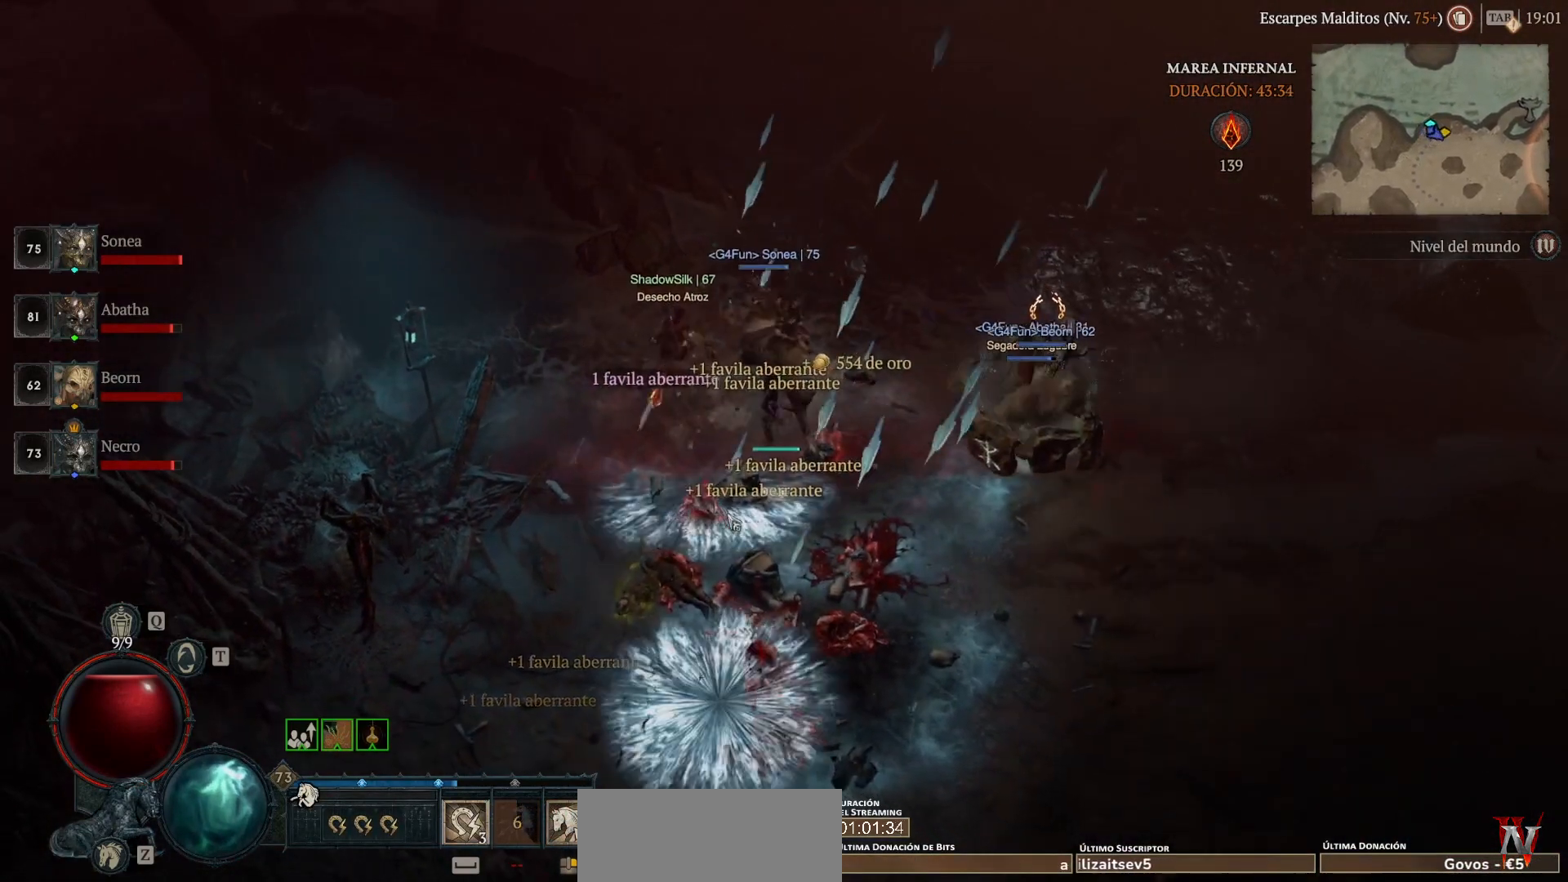
{"keys": [], "mouse": ["left"], "events": []}
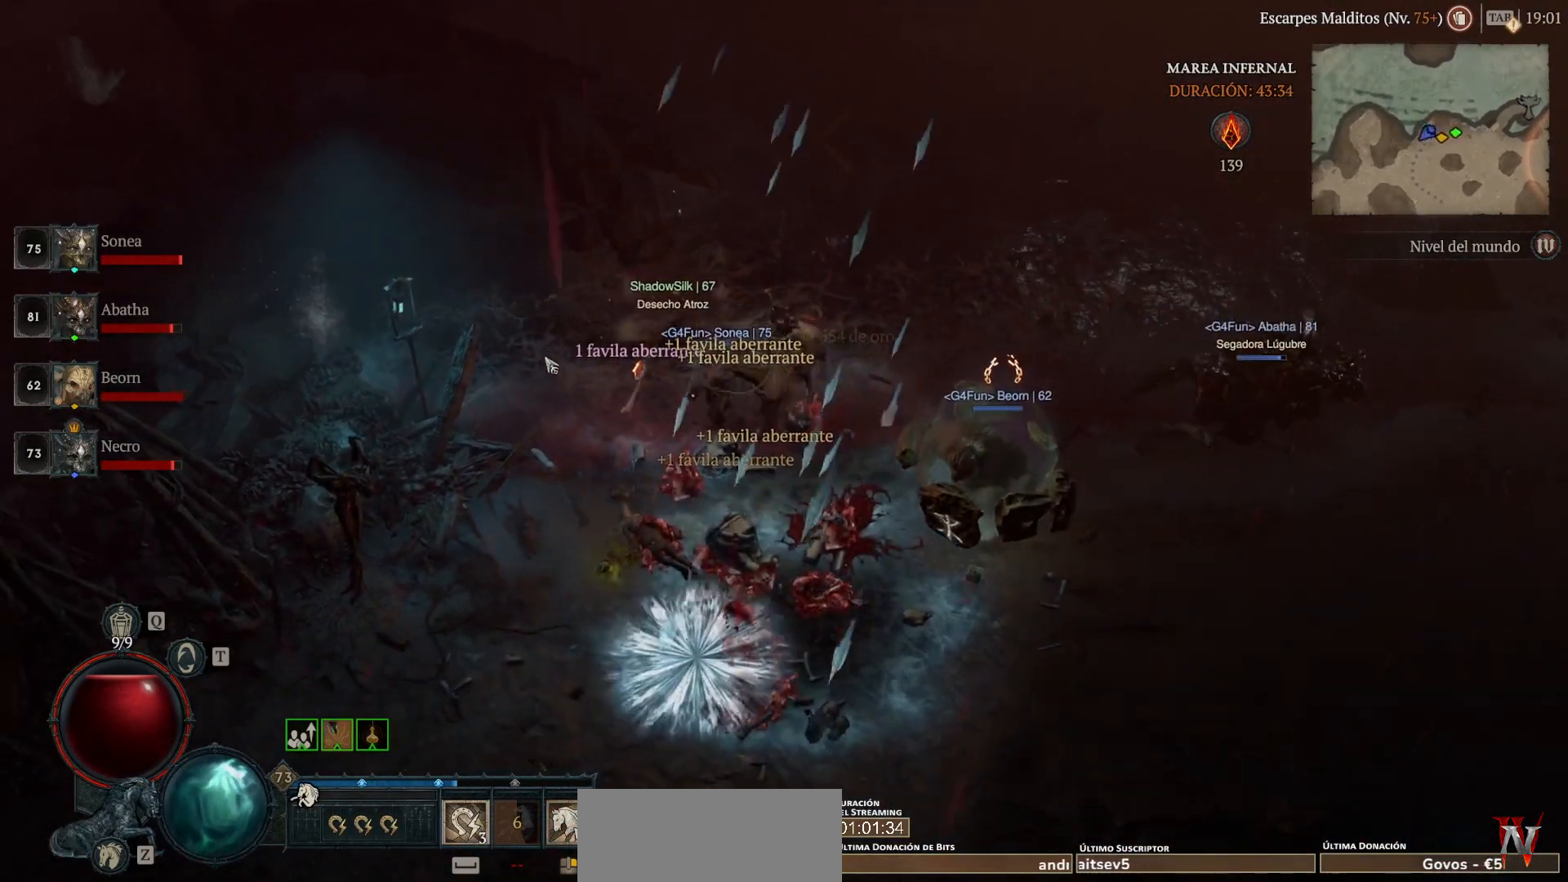
{"keys": [], "mouse": ["left"], "events": []}
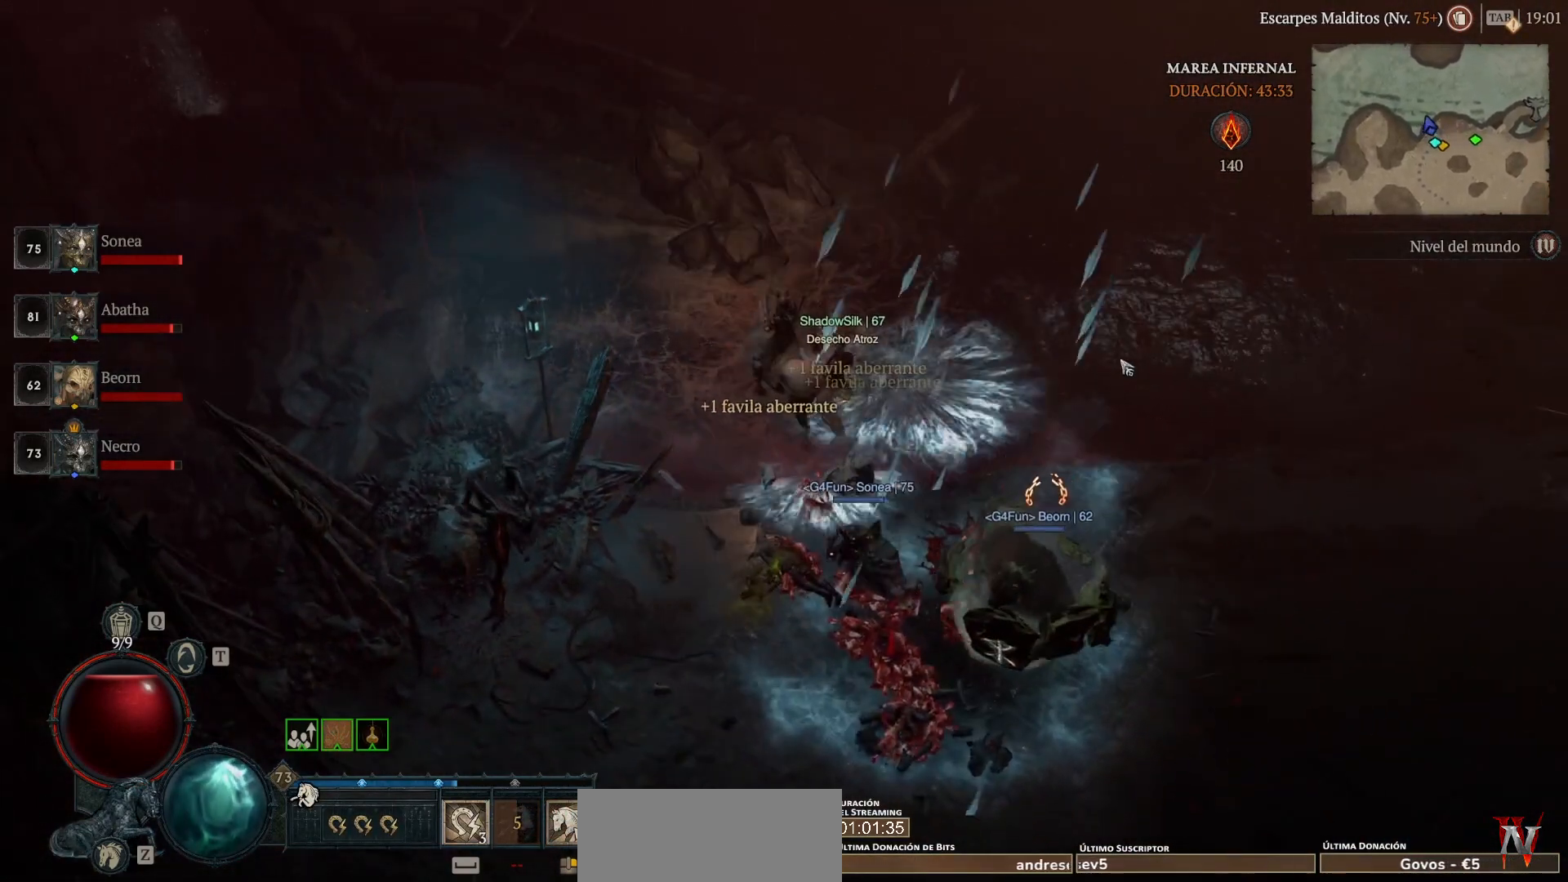
{"keys": [], "mouse": ["left"], "events": []}
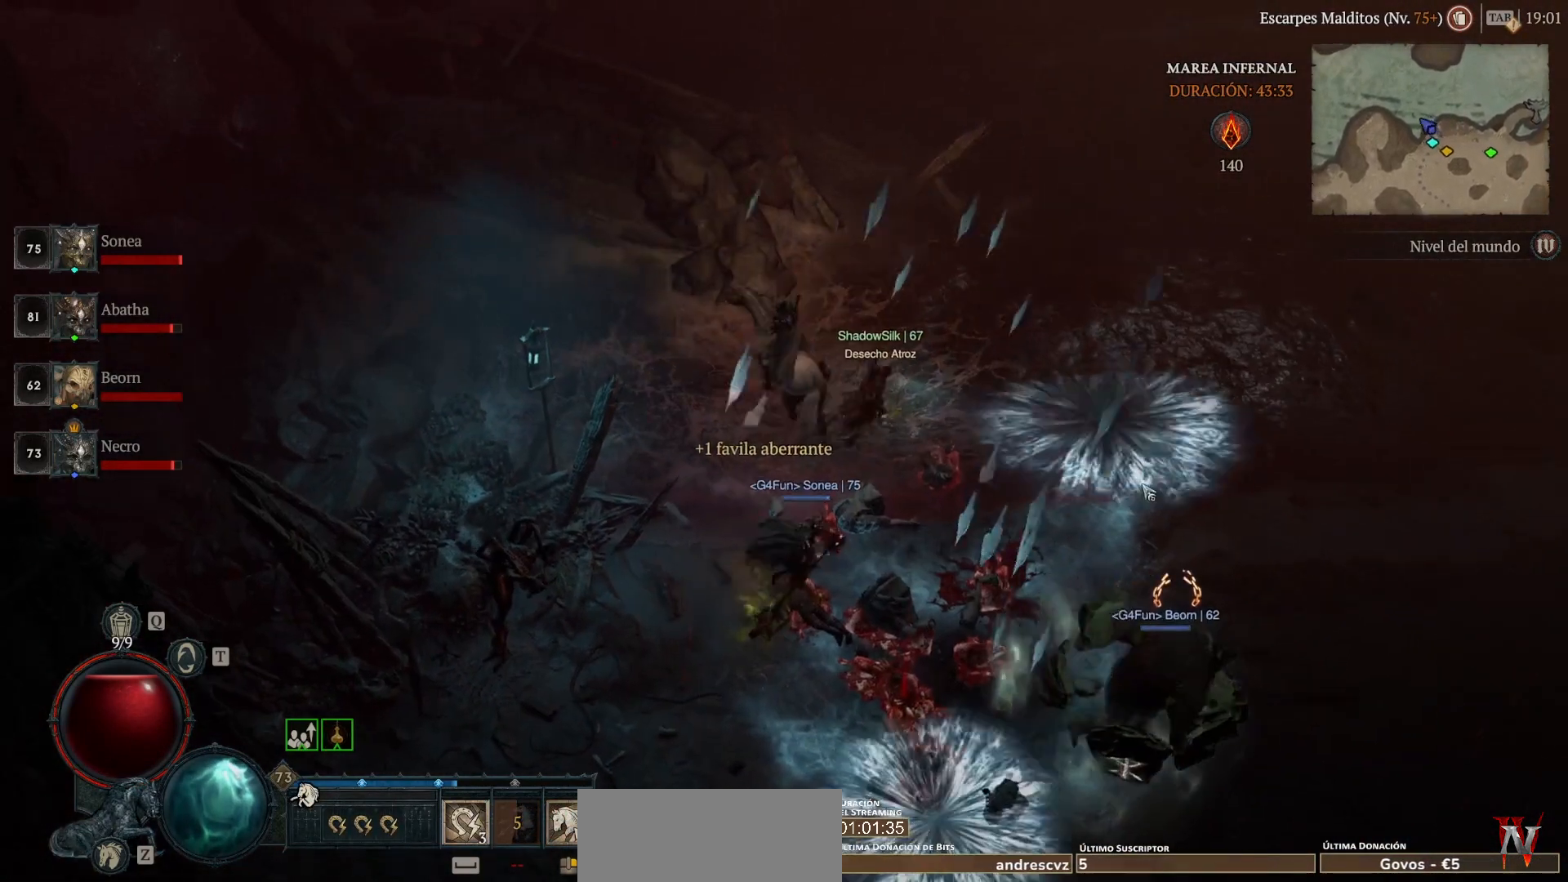
{"keys": [], "mouse": ["left"], "events": []}
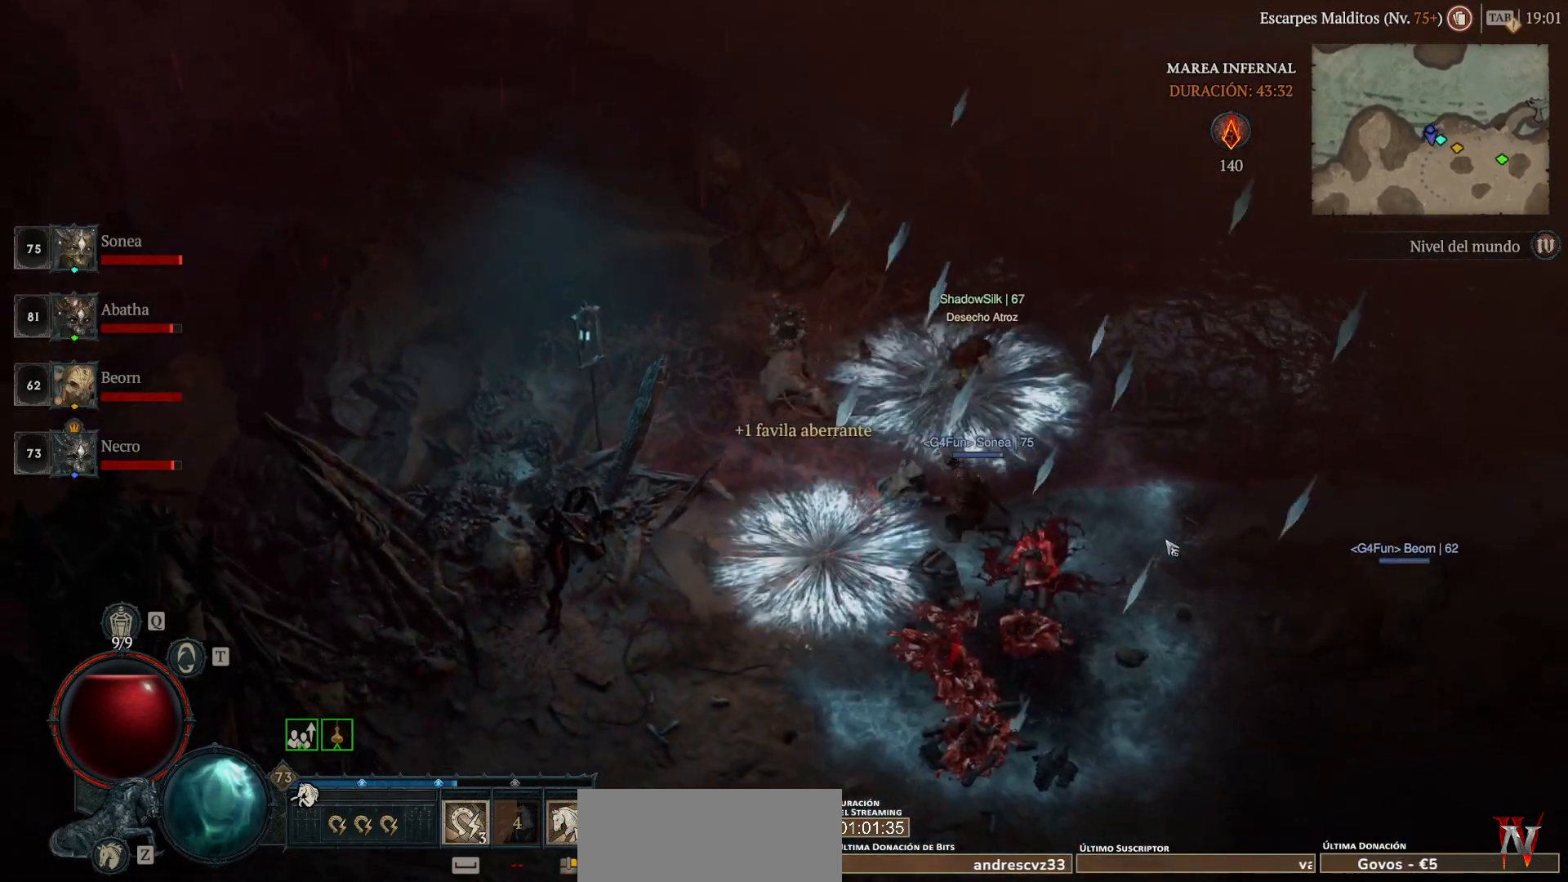
{"keys": [], "mouse": ["left"], "events": []}
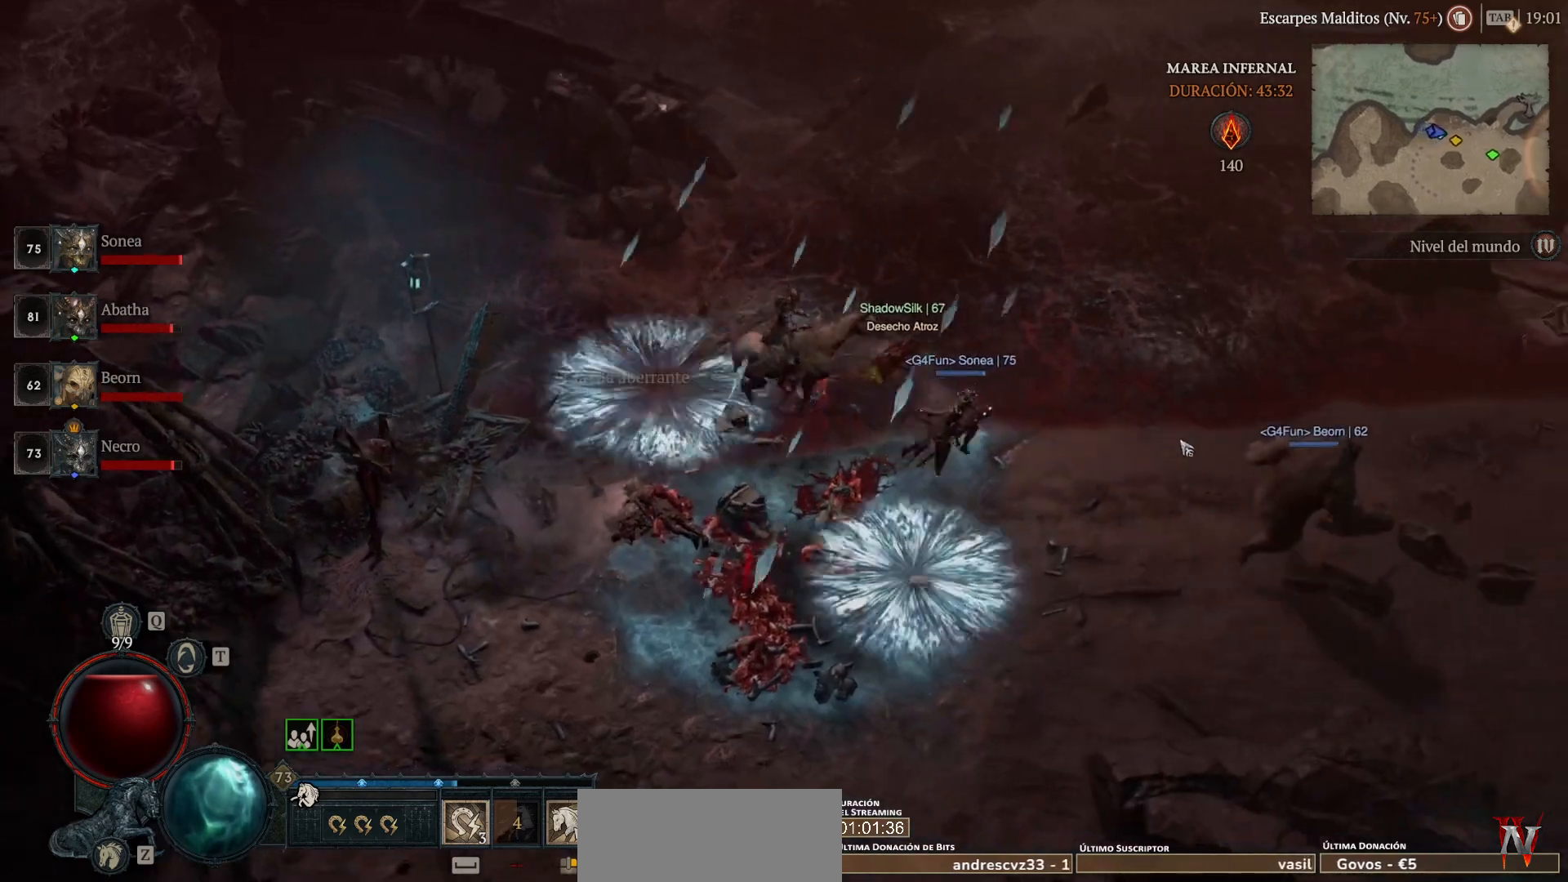
{"keys": [], "mouse": ["left"], "events": [[80, "space", "down"], [200, "space", "up"]]}
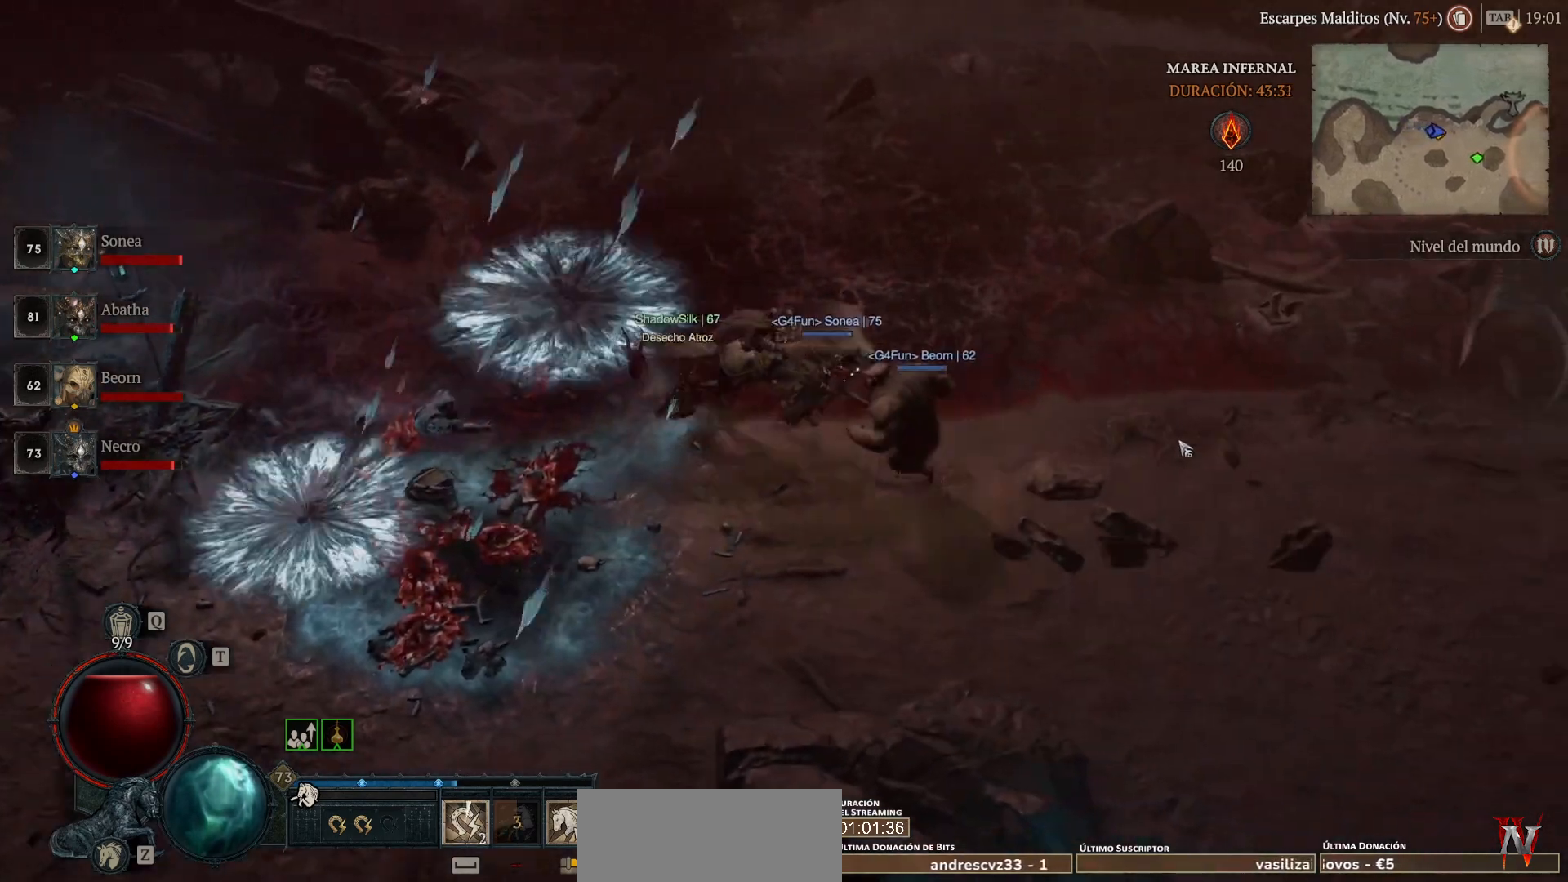
{"keys": [], "mouse": ["left"], "events": []}
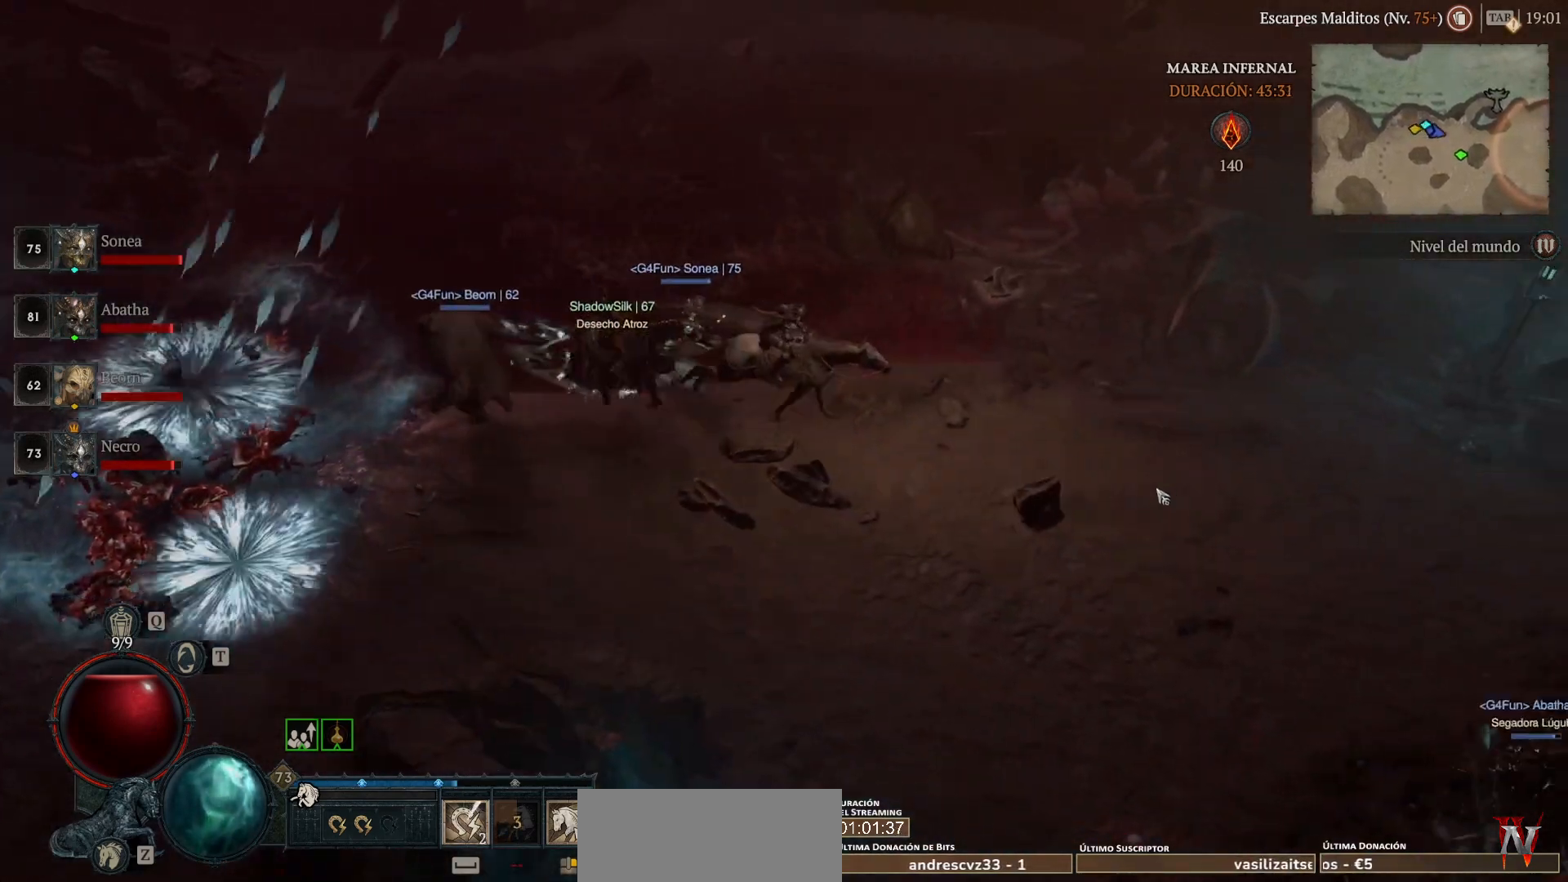
{"keys": [], "mouse": ["left"], "events": []}
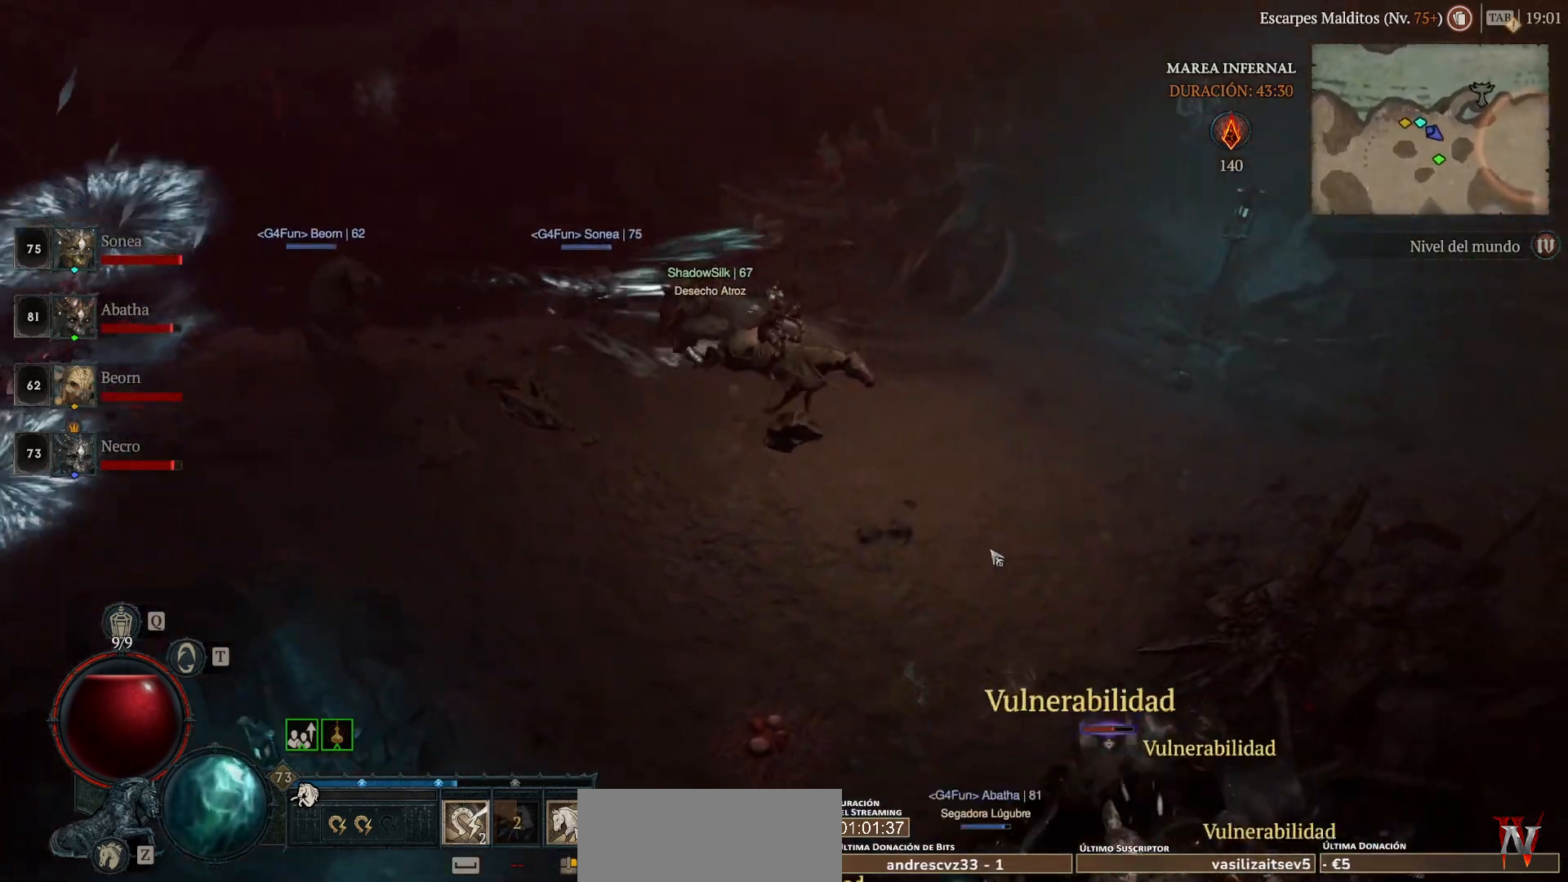
{"keys": [], "mouse": ["left"], "events": []}
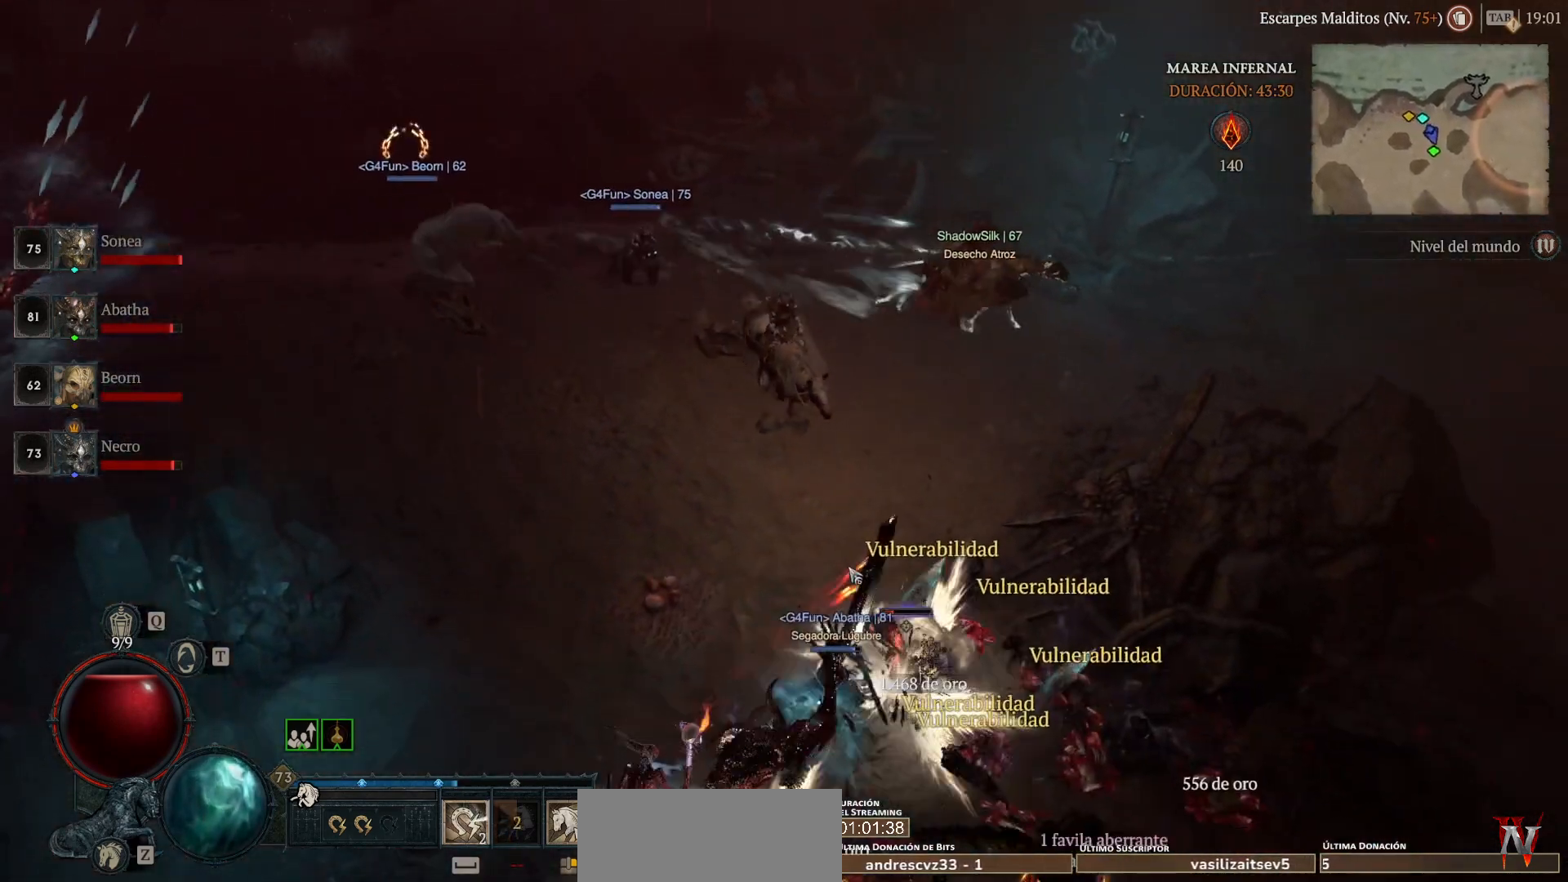
{"keys": [], "mouse": ["left"], "events": []}
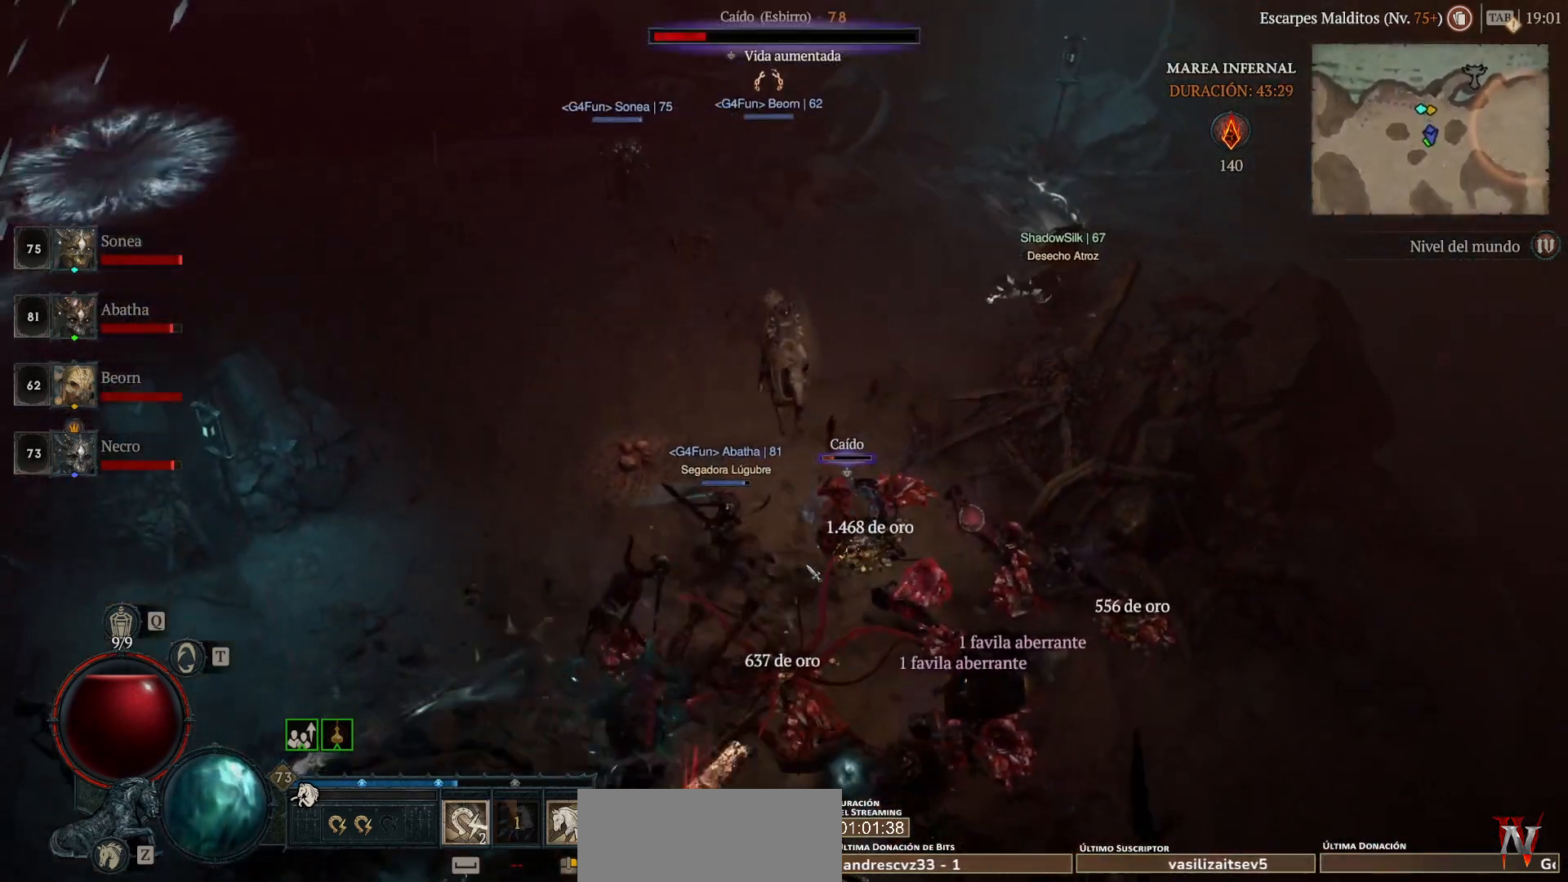
{"keys": [], "mouse": ["left"], "events": []}